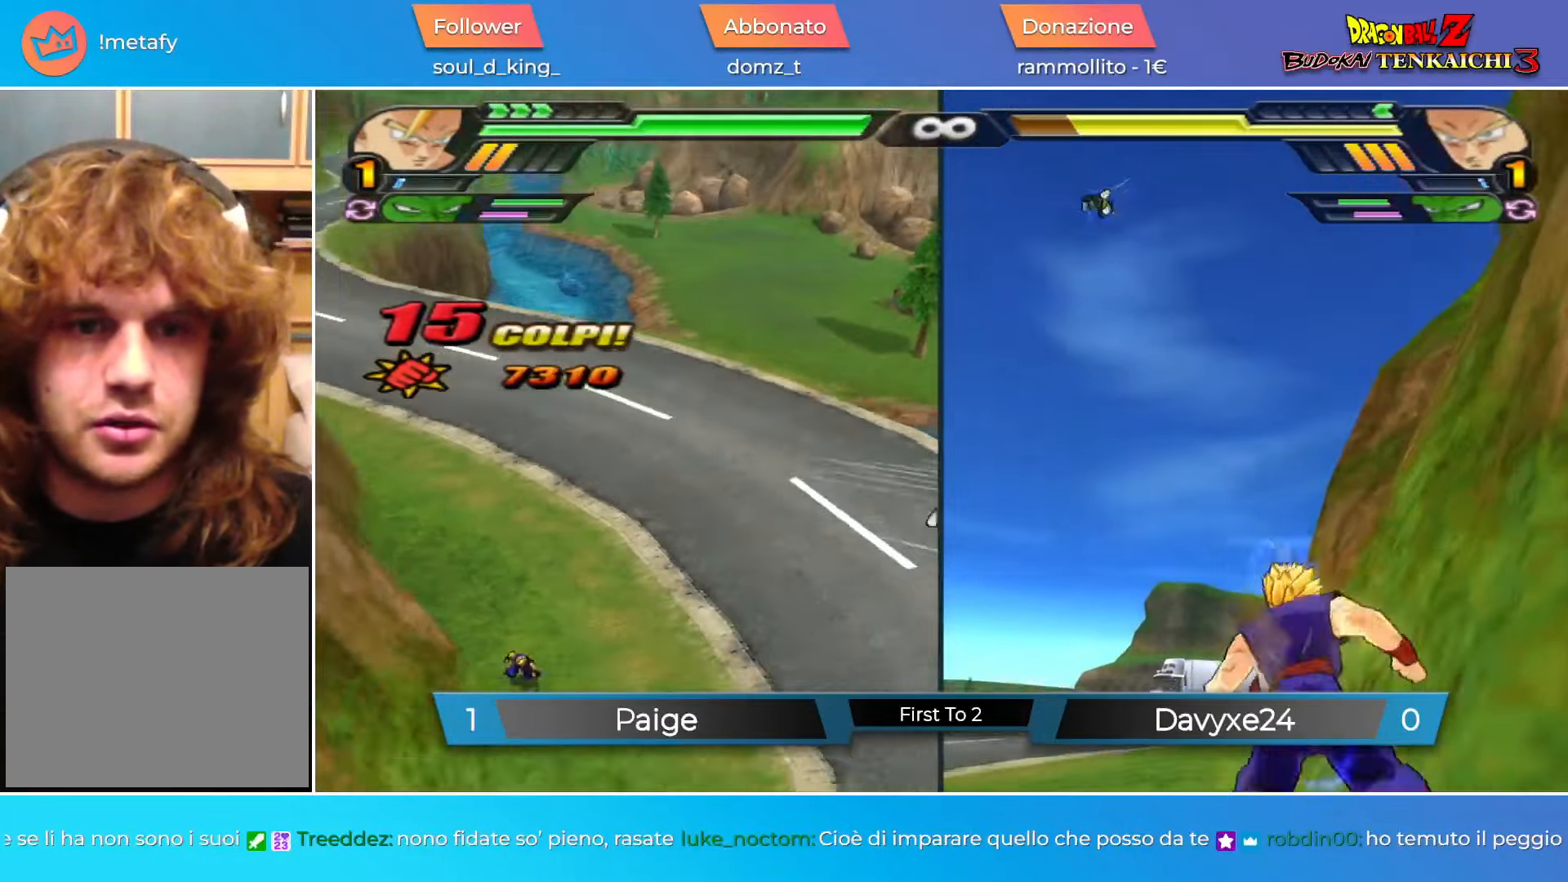
Gameplay with a controller (PlayStation layout); each line is a JSON object with the inputs held at the frame after it. "events" lists button and stick changes between this image and that frame as [ms after this image, input, new state], when the widget could be followed in between. Not read: right_stick.
{"buttons": ["CROSS"], "left_stick": "down-right", "events": []}
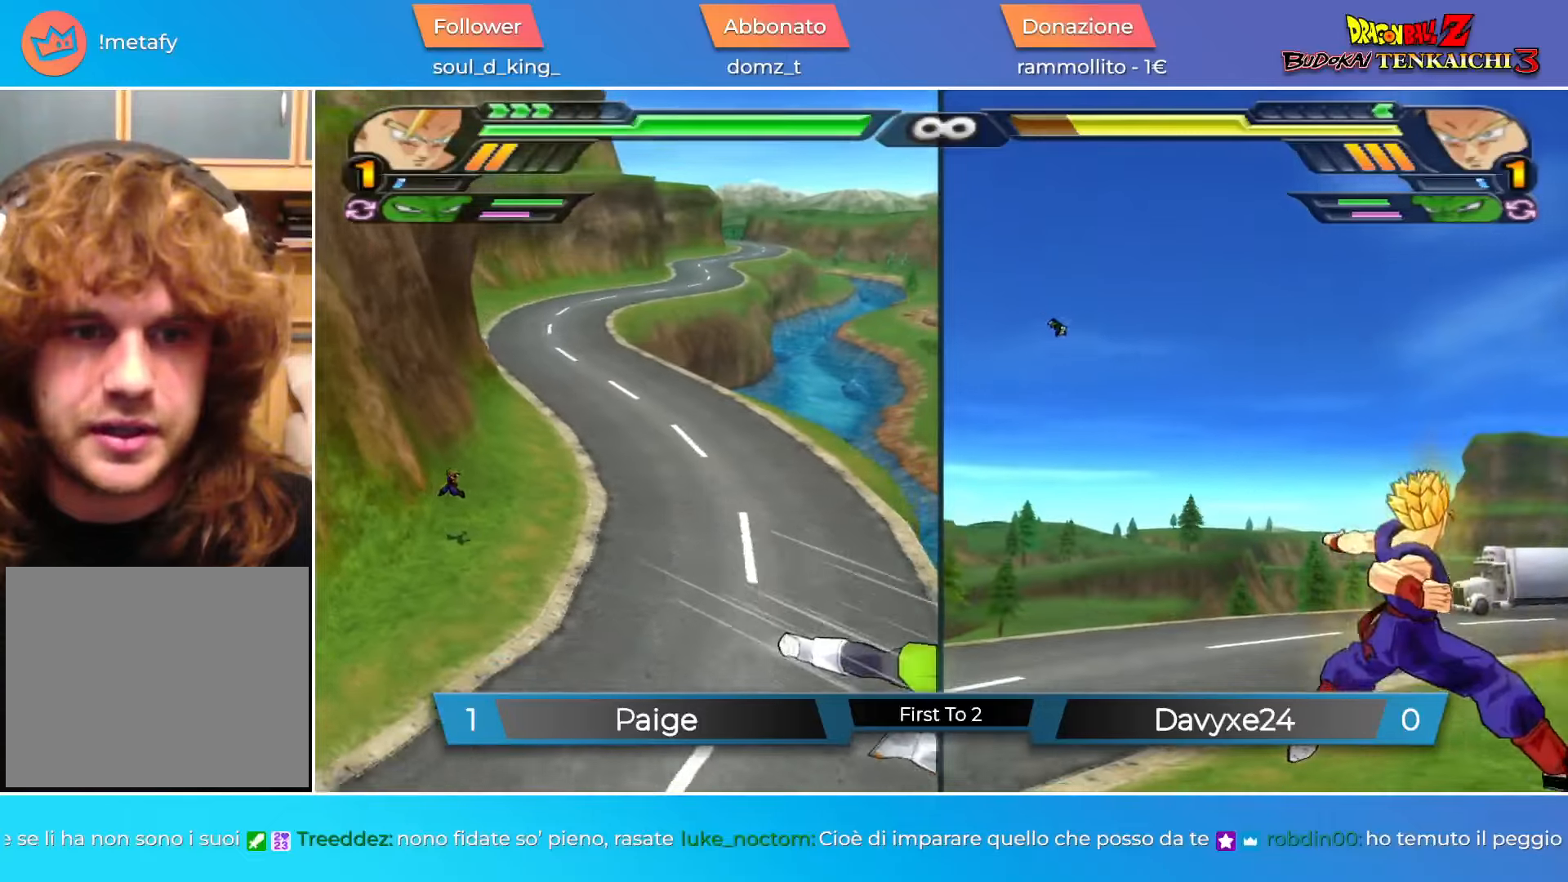
{"buttons": ["TRIANGLE"], "left_stick": "center", "events": [[317, "R1", "down"], [367, "CROSS", "up"], [367, "left_stick", "center"], [417, "R1", "up"], [467, "TRIANGLE", "down"]]}
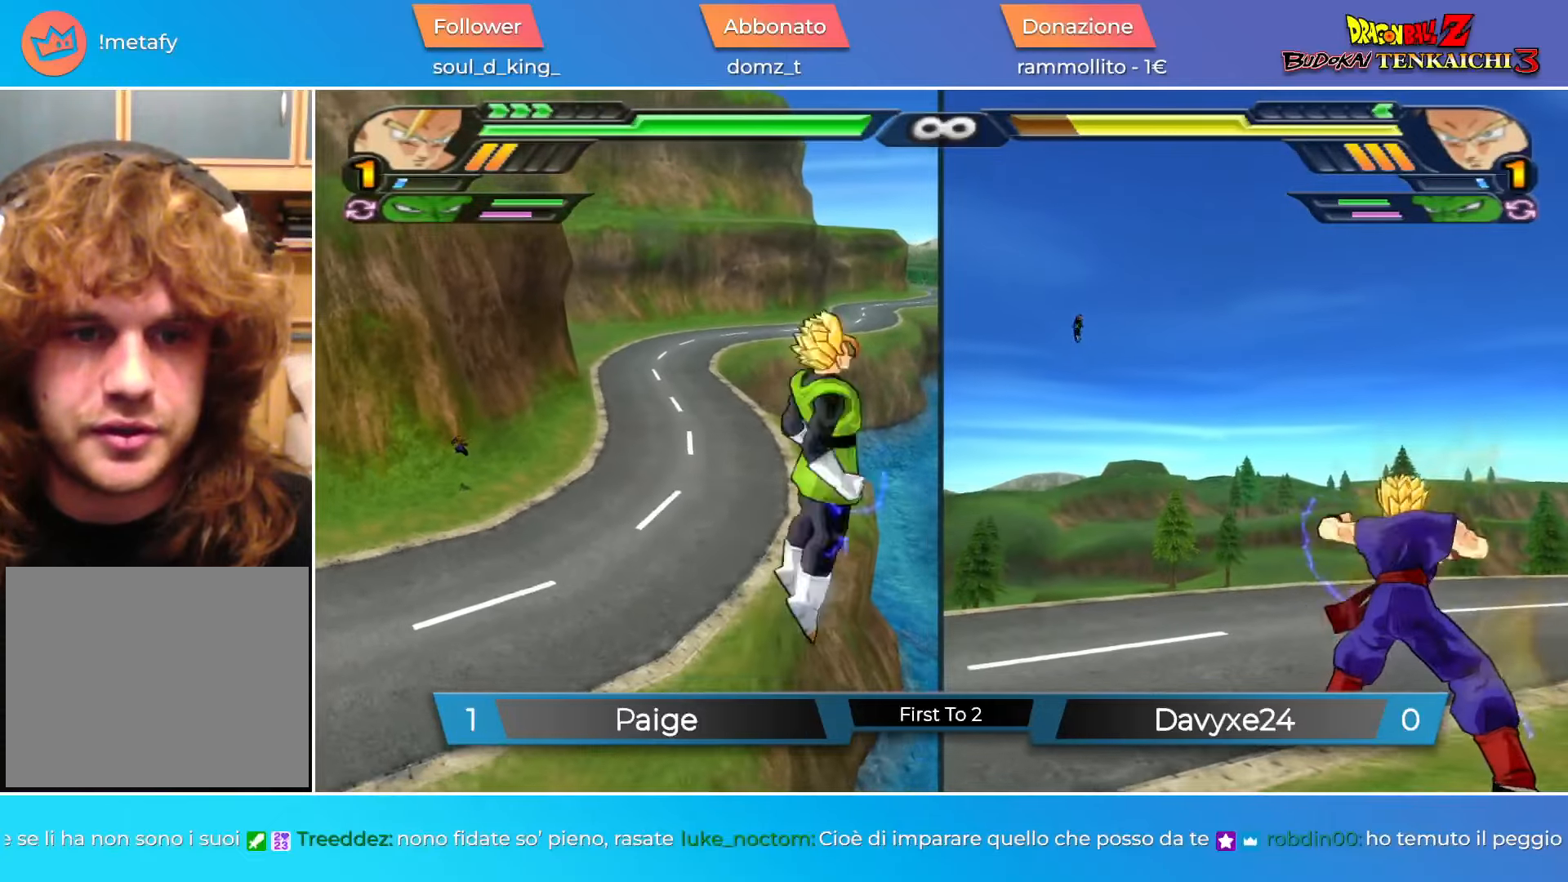
{"buttons": ["L2"], "left_stick": "center", "events": [[34, "TRIANGLE", "up"], [184, "L2", "down"]]}
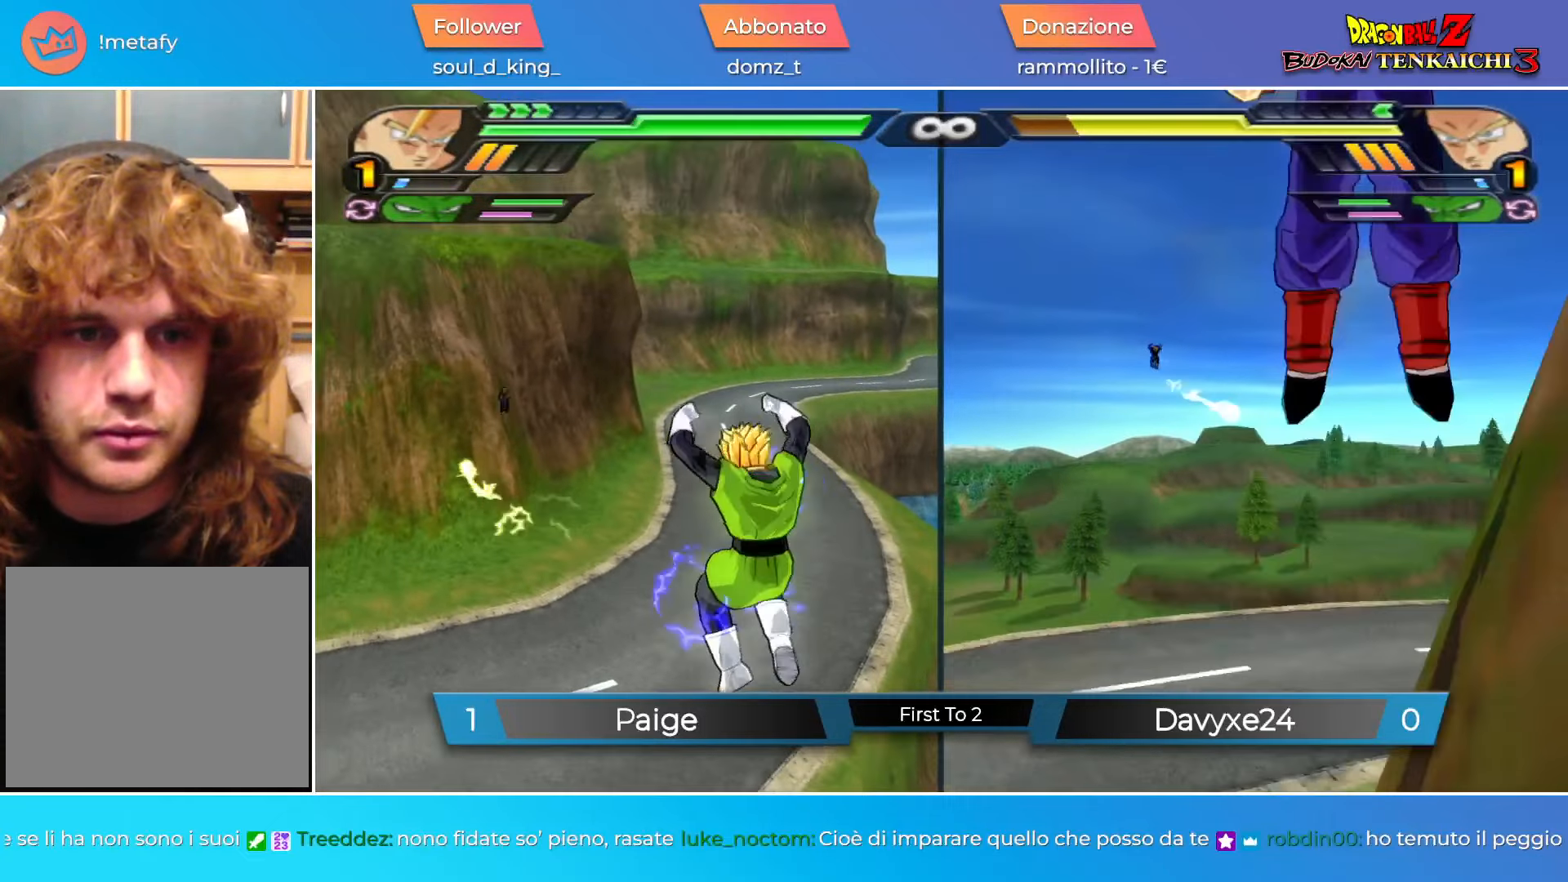
{"buttons": ["L2"], "left_stick": "center", "events": []}
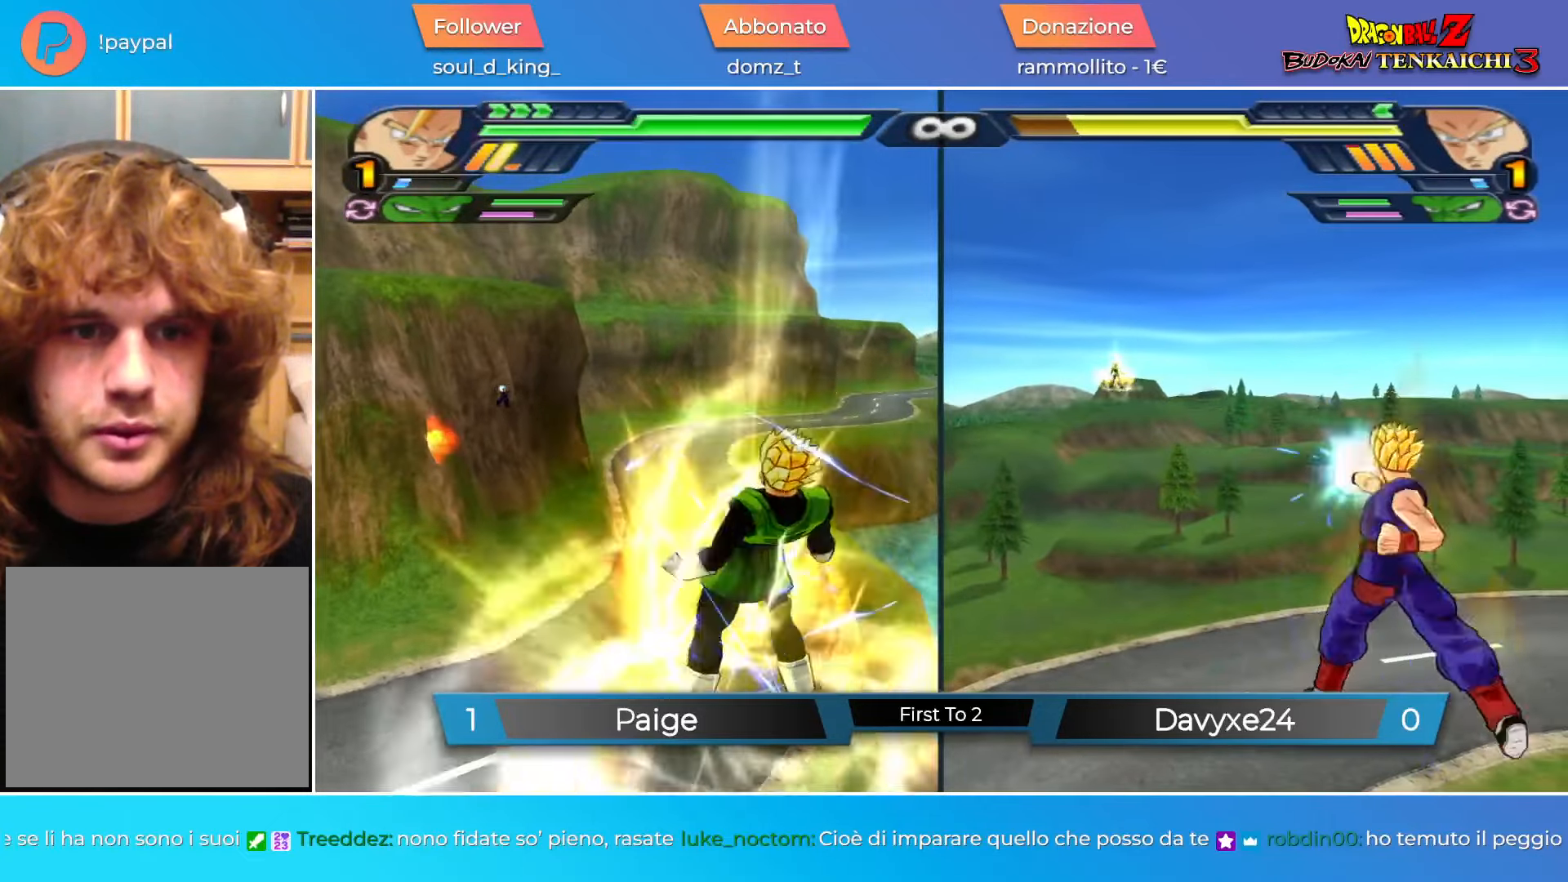
{"buttons": ["CIRCLE"], "left_stick": "center", "events": [[201, "L2", "up"], [317, "CIRCLE", "down"], [434, "left_stick", "left"], [484, "left_stick", "center"]]}
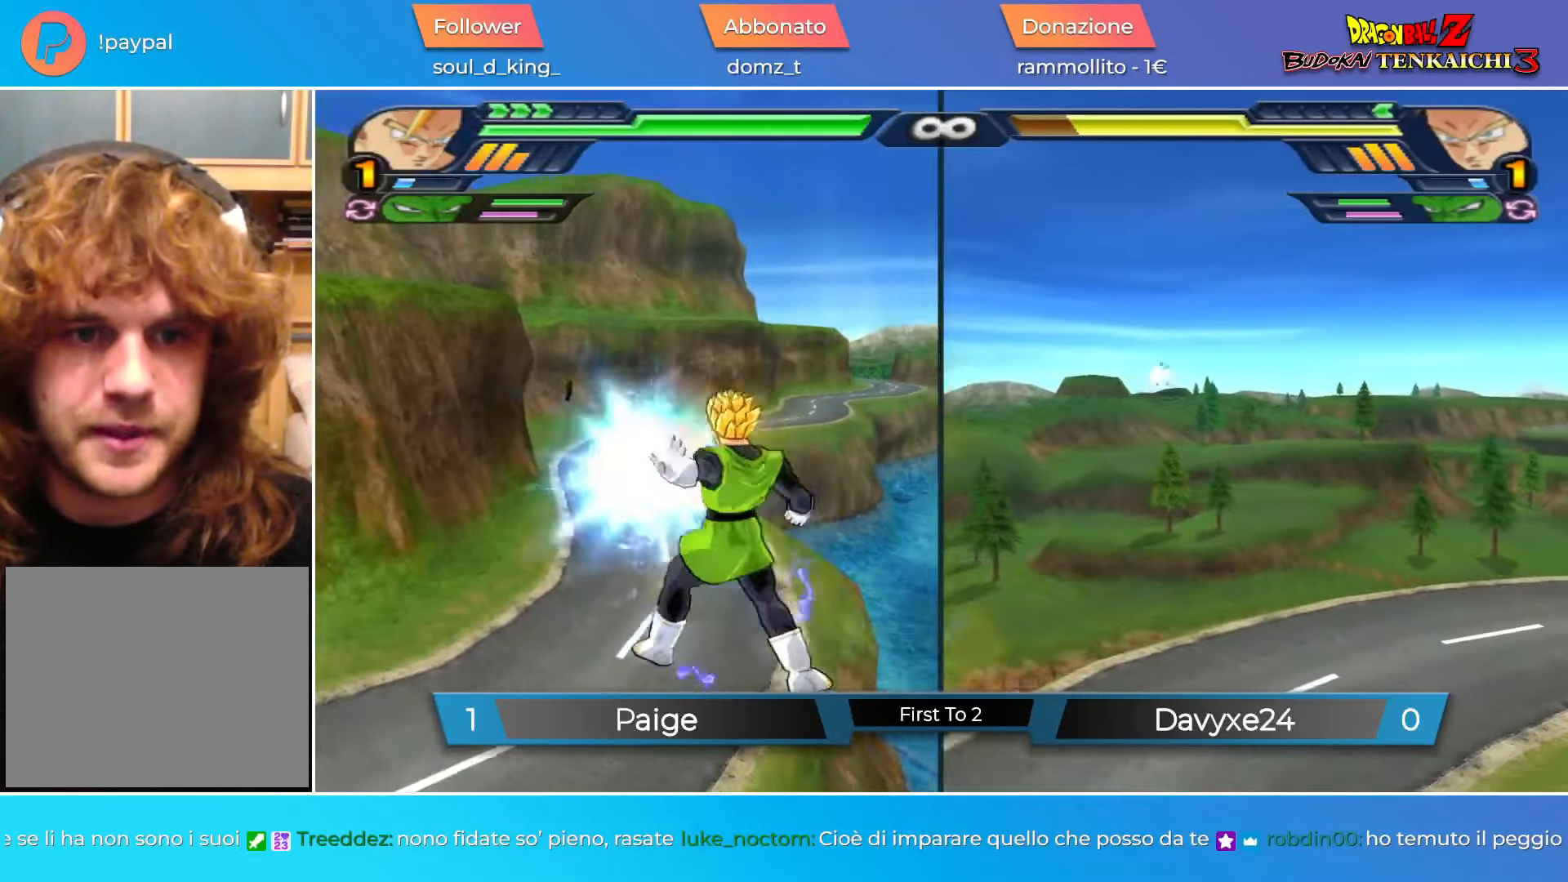
{"buttons": ["CROSS"], "left_stick": "down", "events": [[100, "CIRCLE", "up"], [283, "CROSS", "down"], [283, "left_stick", "down"]]}
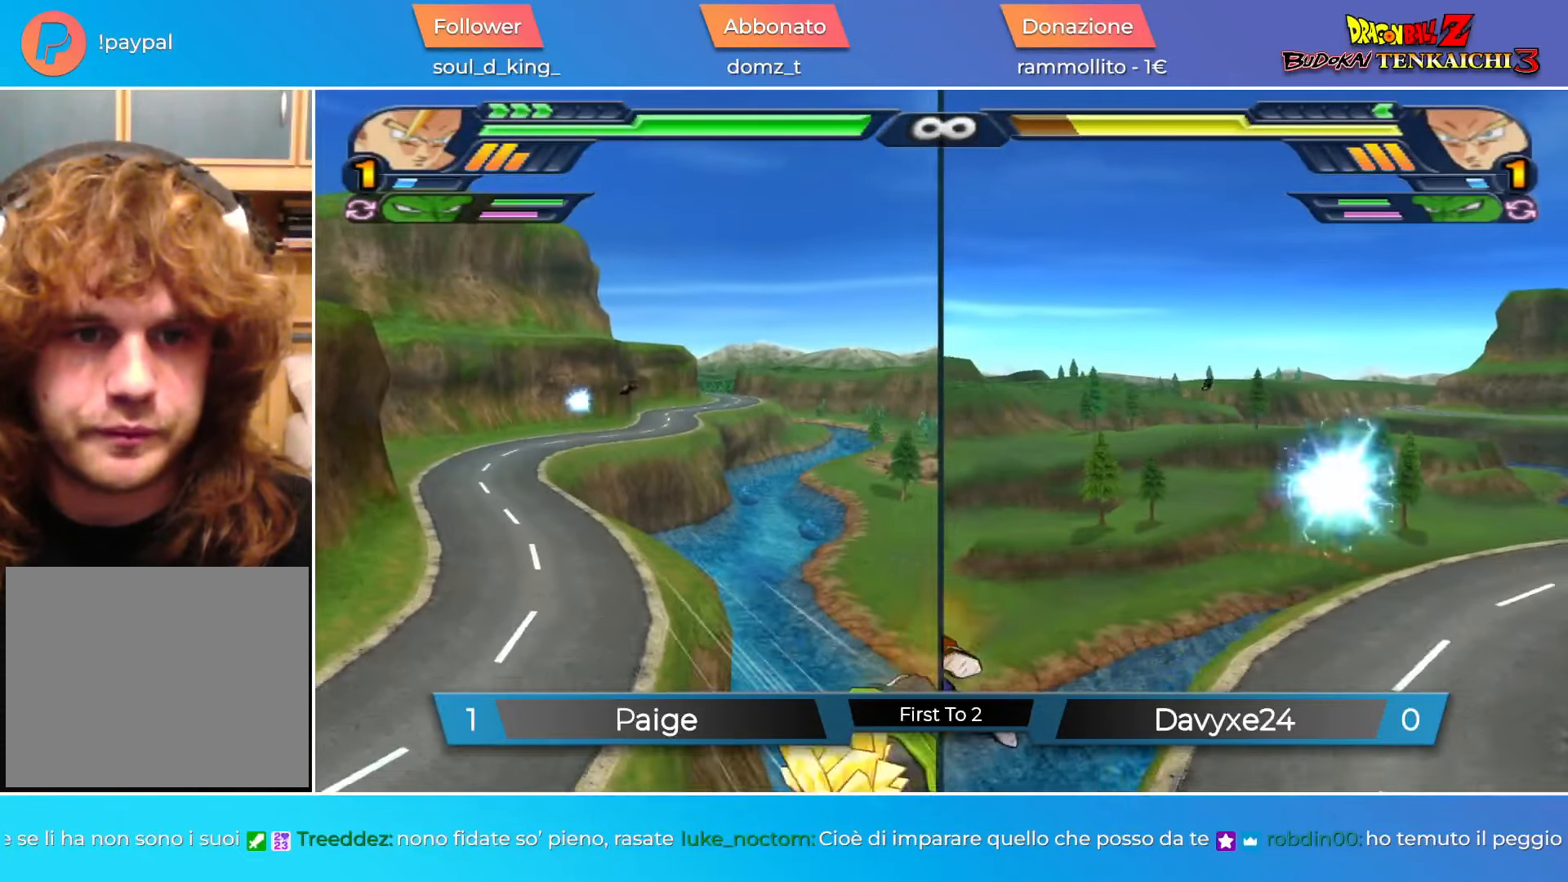
{"buttons": ["L2"], "left_stick": "center", "events": [[17, "left_stick", "down-right"], [34, "R1", "down"], [134, "R1", "up"], [367, "R1", "down"], [417, "left_stick", "center"], [434, "CROSS", "up"], [434, "R1", "up"], [484, "L2", "down"]]}
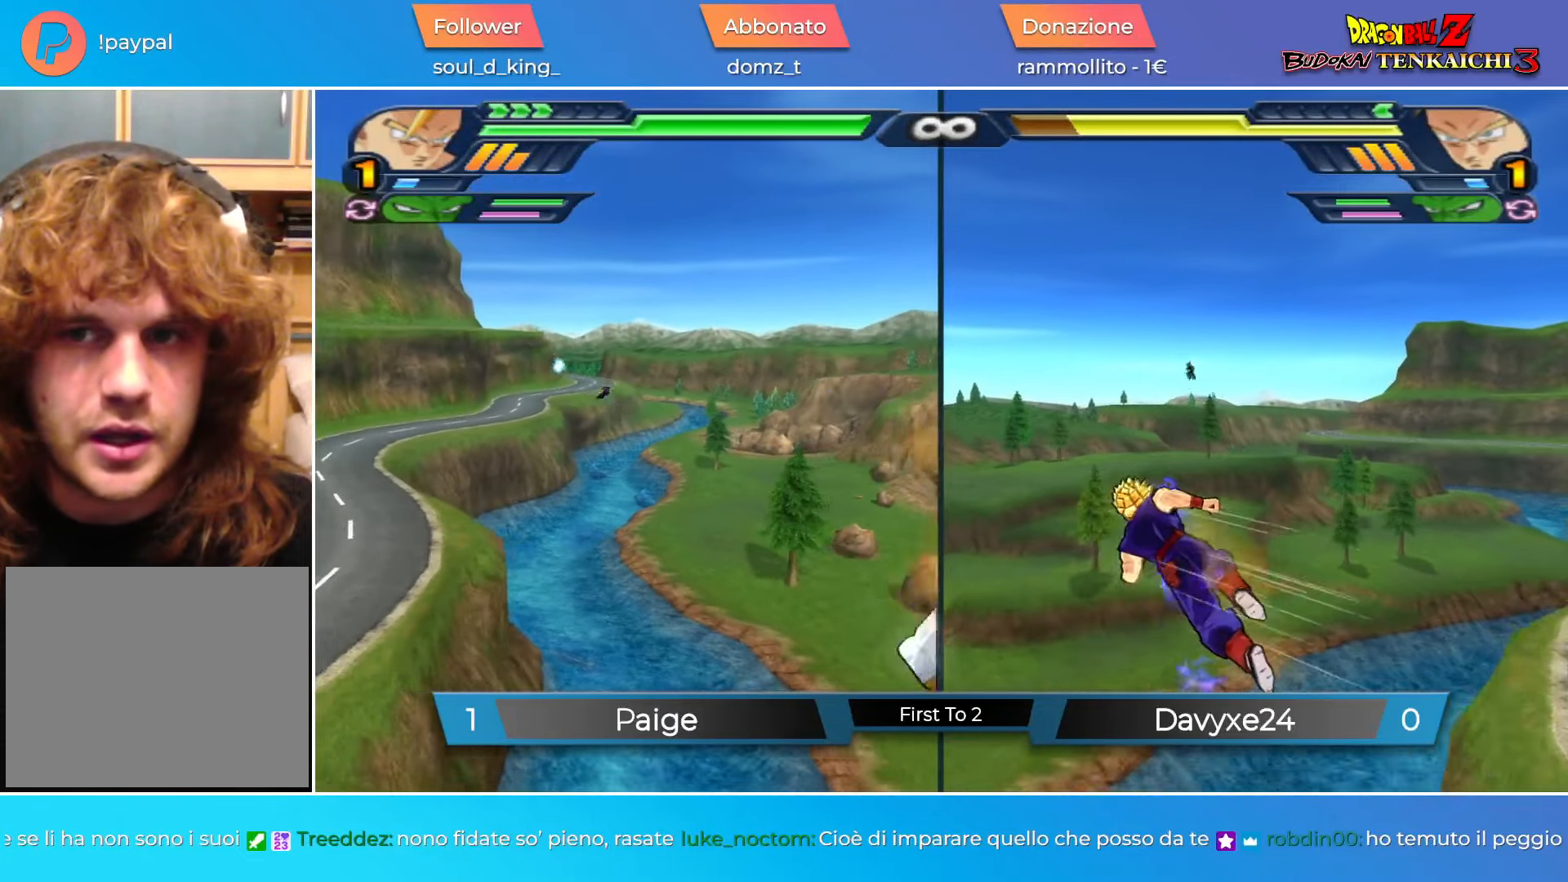
{"buttons": ["L2"], "left_stick": "center", "events": []}
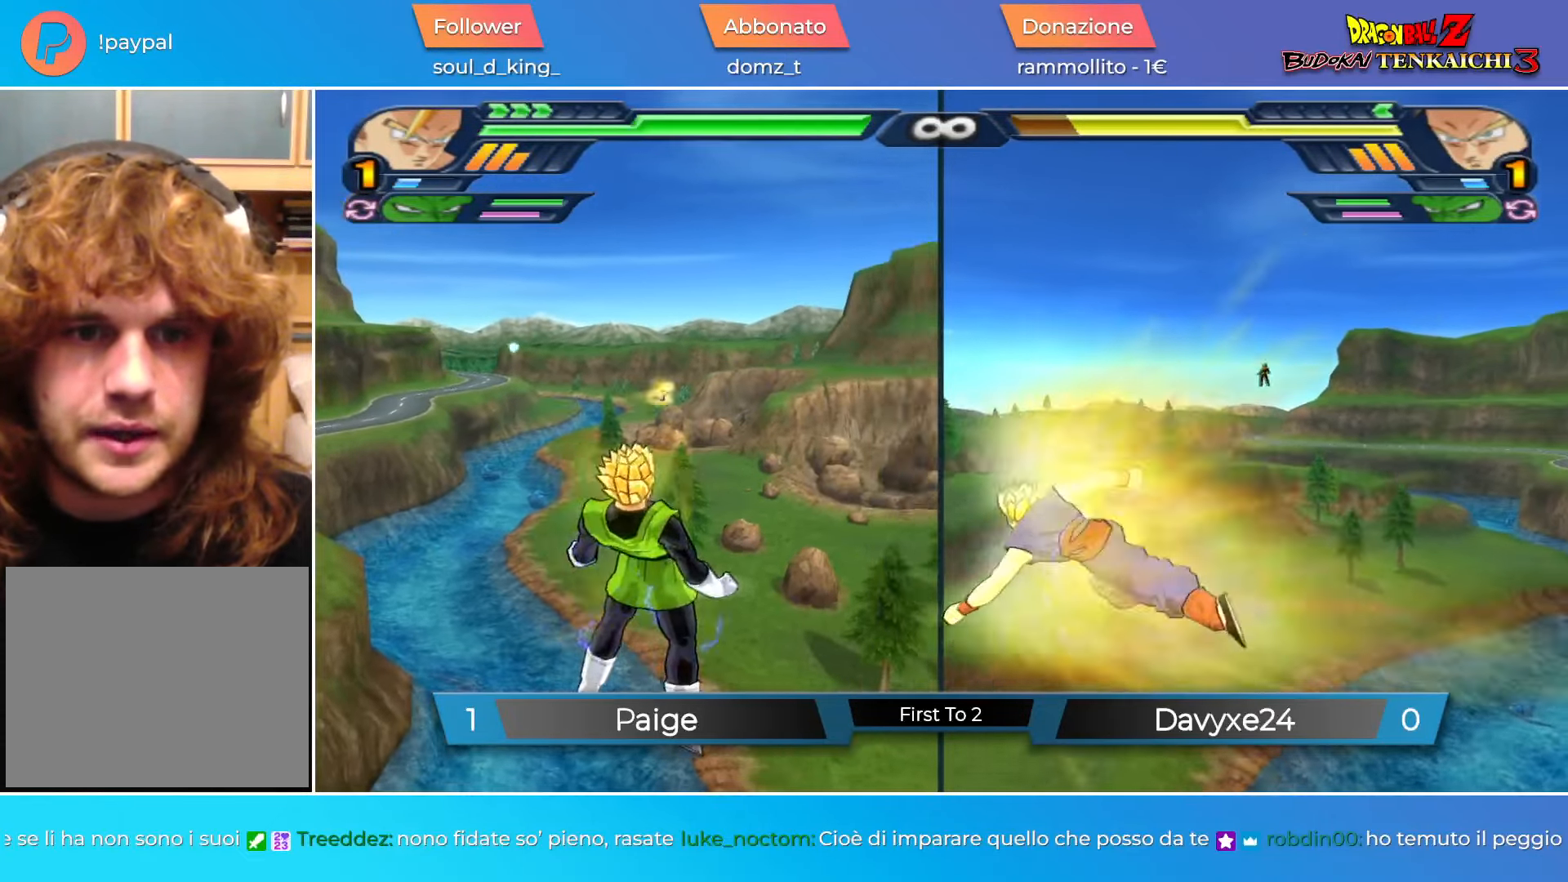
{"buttons": ["L2"], "left_stick": "center", "events": []}
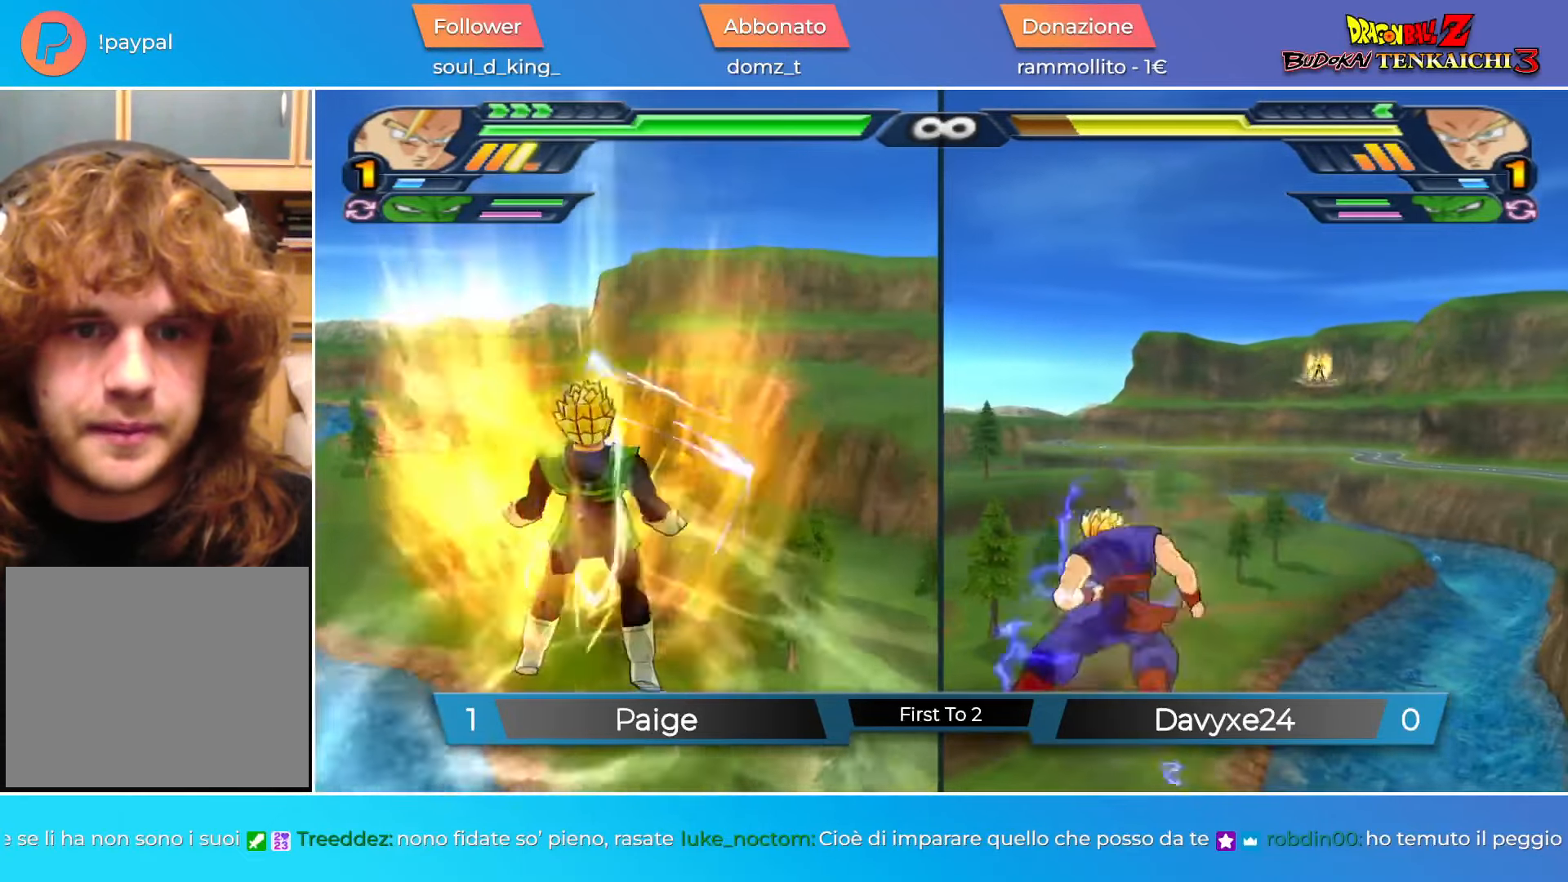
{"buttons": ["CROSS"], "left_stick": "down-left", "events": [[33, "L2", "up"], [67, "R2", "down"], [117, "left_stick", "down"], [183, "left_stick", "down-left"], [233, "R2", "up"], [267, "CROSS", "down"]]}
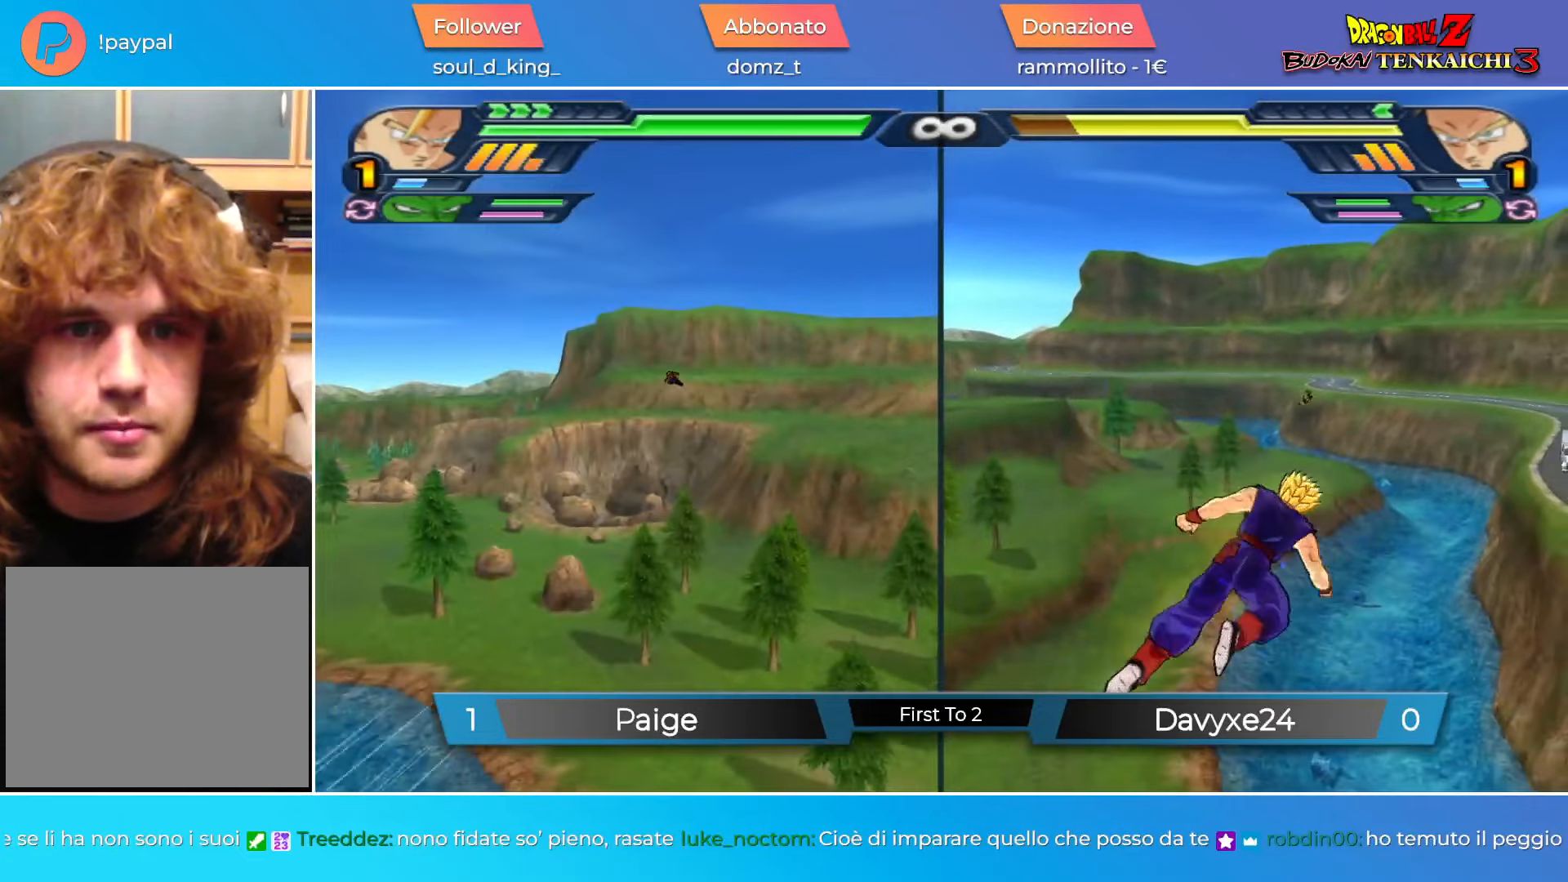
{"buttons": [], "left_stick": "left", "events": [[167, "R1", "down"], [184, "left_stick", "left"], [217, "CROSS", "up"], [301, "R1", "up"], [301, "left_stick", "up"], [334, "TRIANGLE", "down"], [384, "left_stick", "up-left"], [401, "TRIANGLE", "up"], [484, "left_stick", "left"]]}
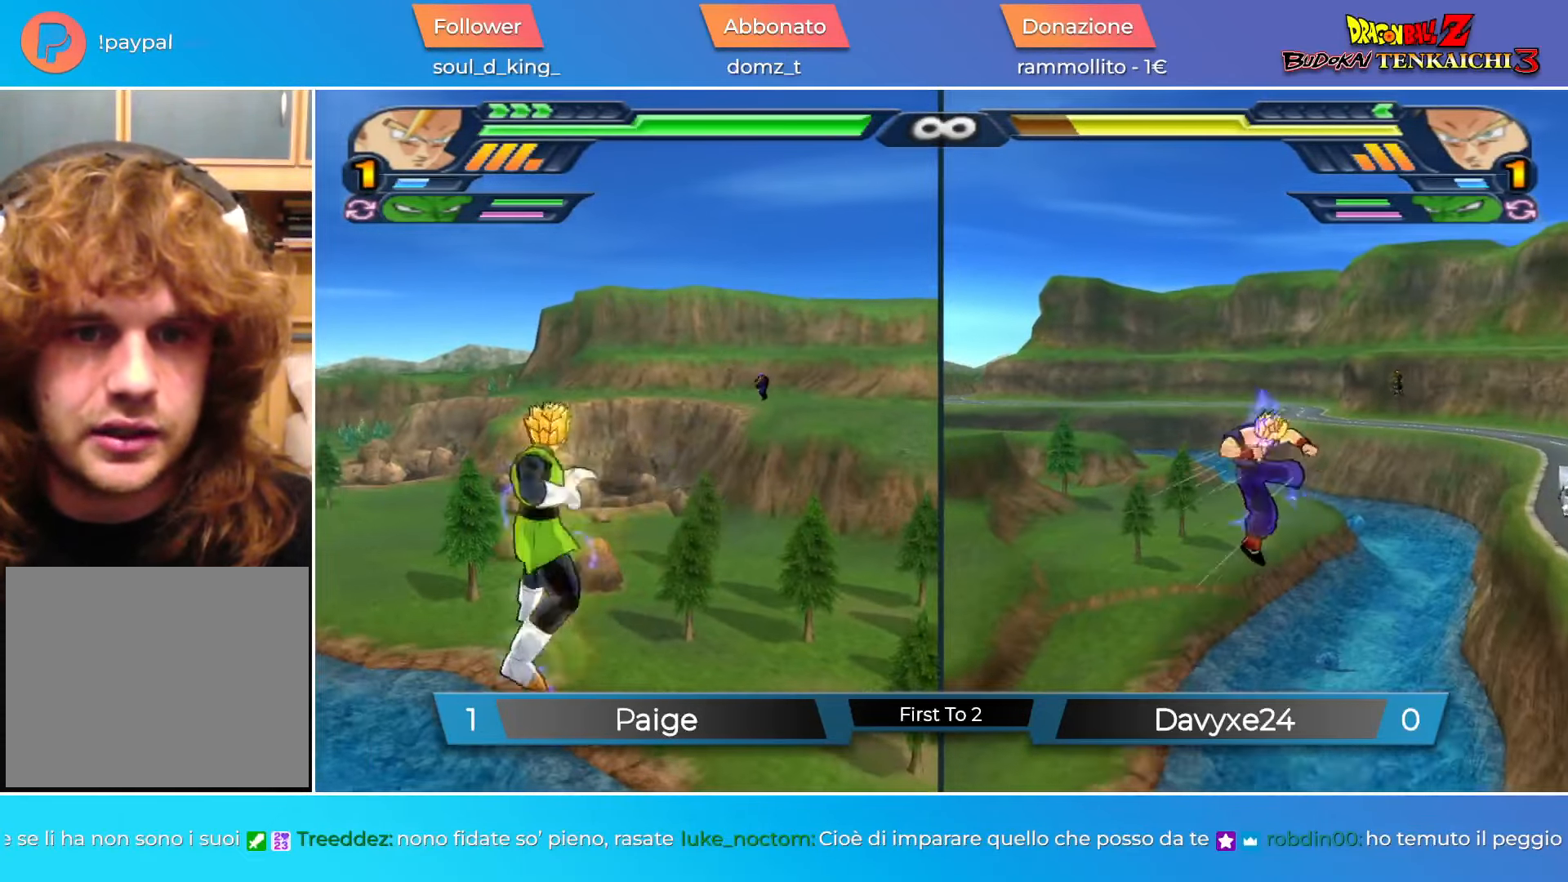
{"buttons": ["CROSS", "R2"], "left_stick": "left", "events": [[17, "CROSS", "down"], [50, "R2", "down"], [167, "CROSS", "up"], [183, "TRIANGLE", "down"], [233, "R2", "up"], [267, "TRIANGLE", "up"], [400, "CROSS", "down"], [416, "R2", "down"]]}
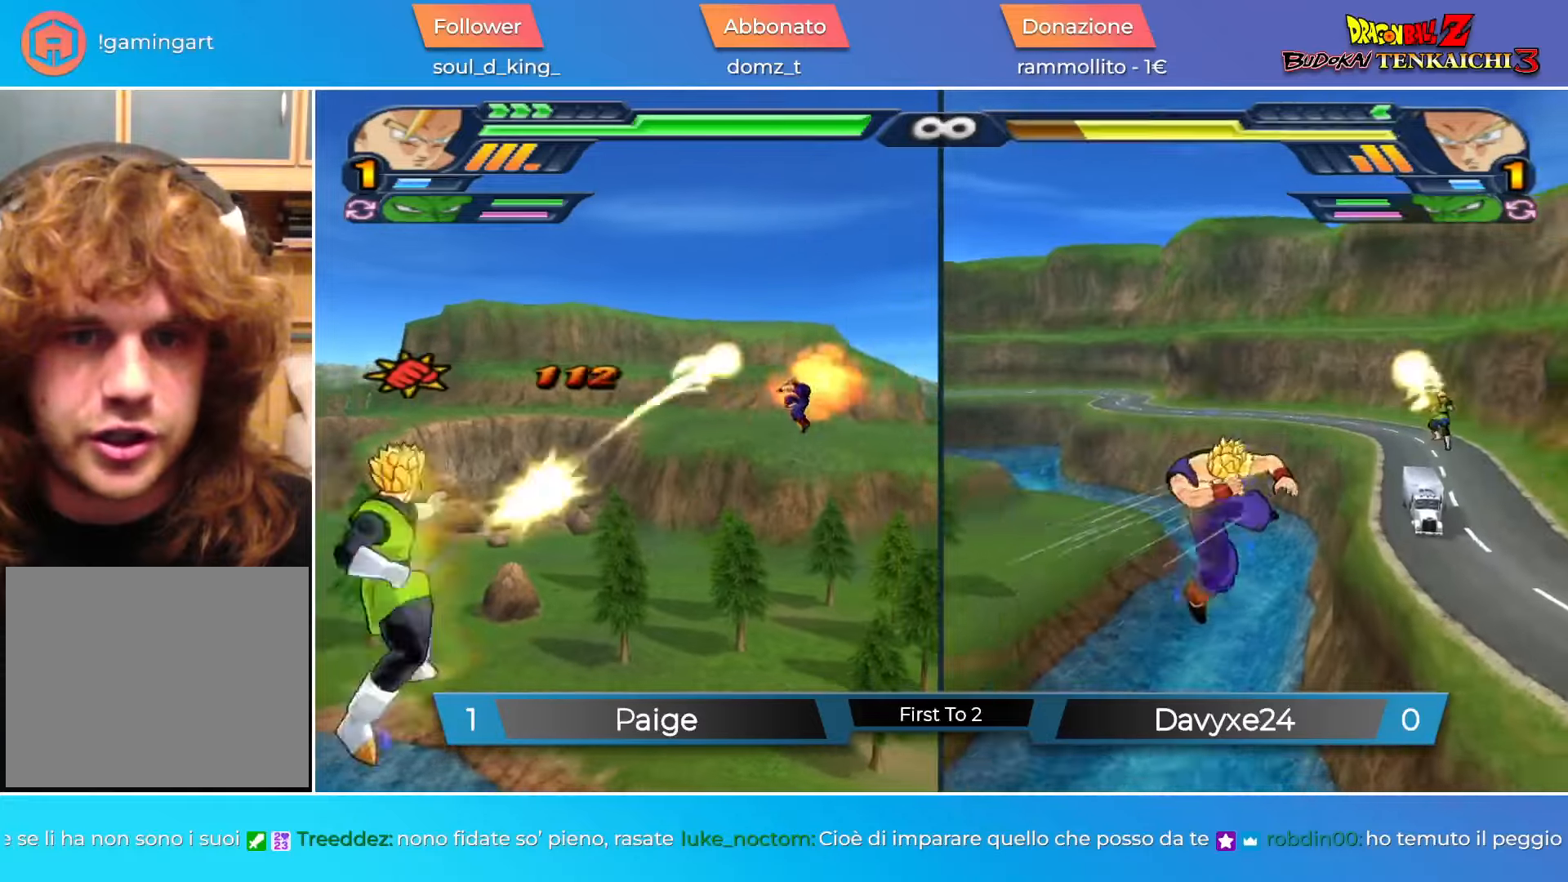
{"buttons": ["CIRCLE"], "left_stick": "up-left", "events": [[17, "left_stick", "up"], [33, "CROSS", "up"], [33, "TRIANGLE", "down"], [67, "R2", "up"], [117, "TRIANGLE", "up"], [317, "CIRCLE", "down"], [317, "left_stick", "up-left"]]}
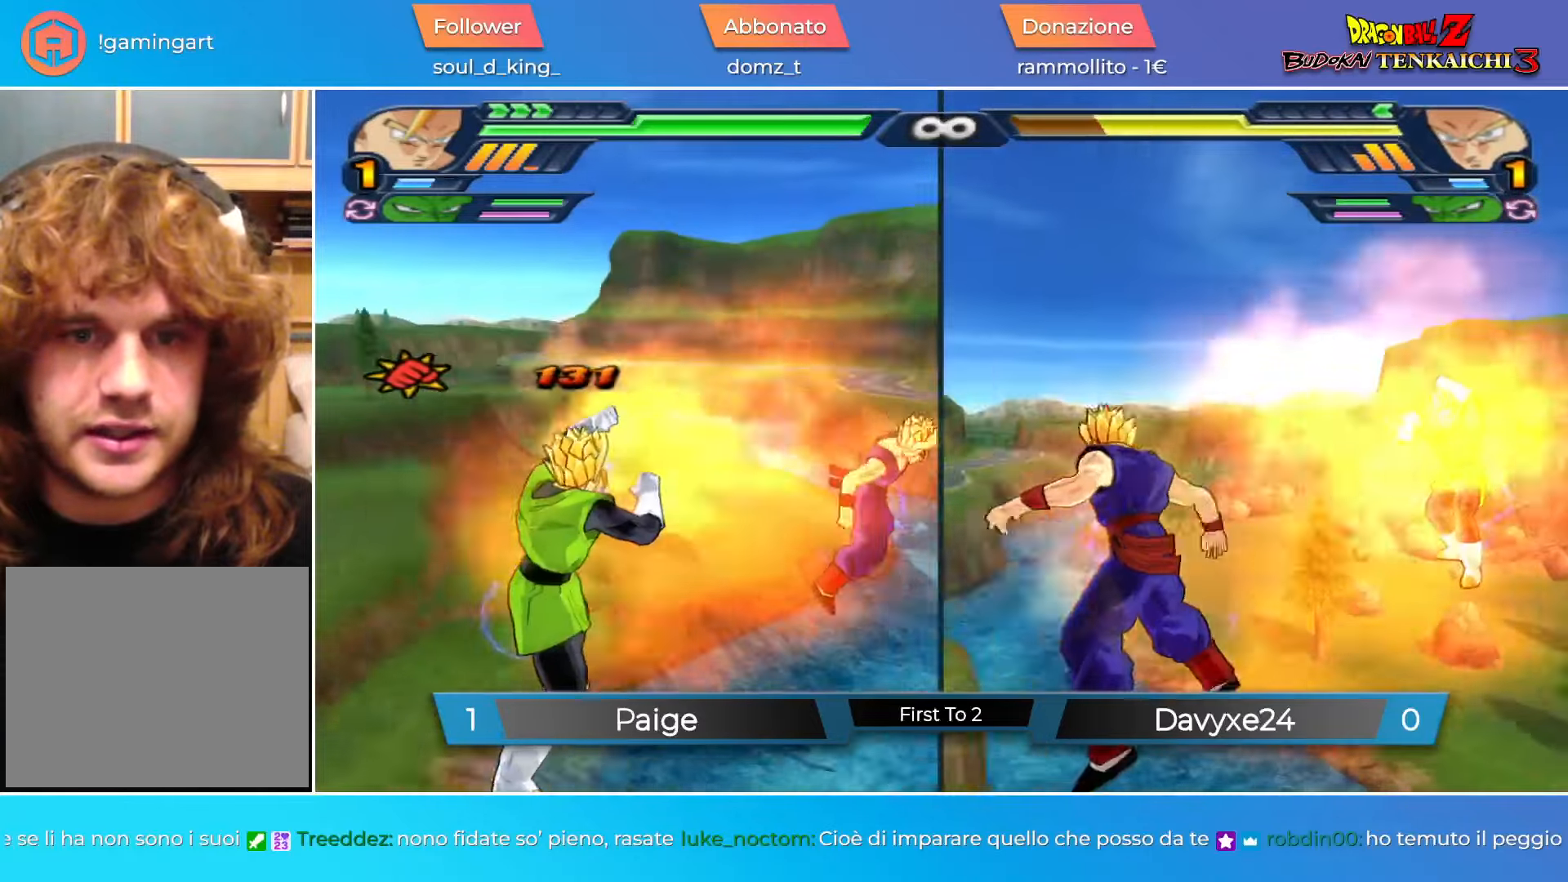
{"buttons": [], "left_stick": "up-left", "events": [[17, "CIRCLE", "up"], [134, "SQUARE", "down"], [184, "SQUARE", "up"]]}
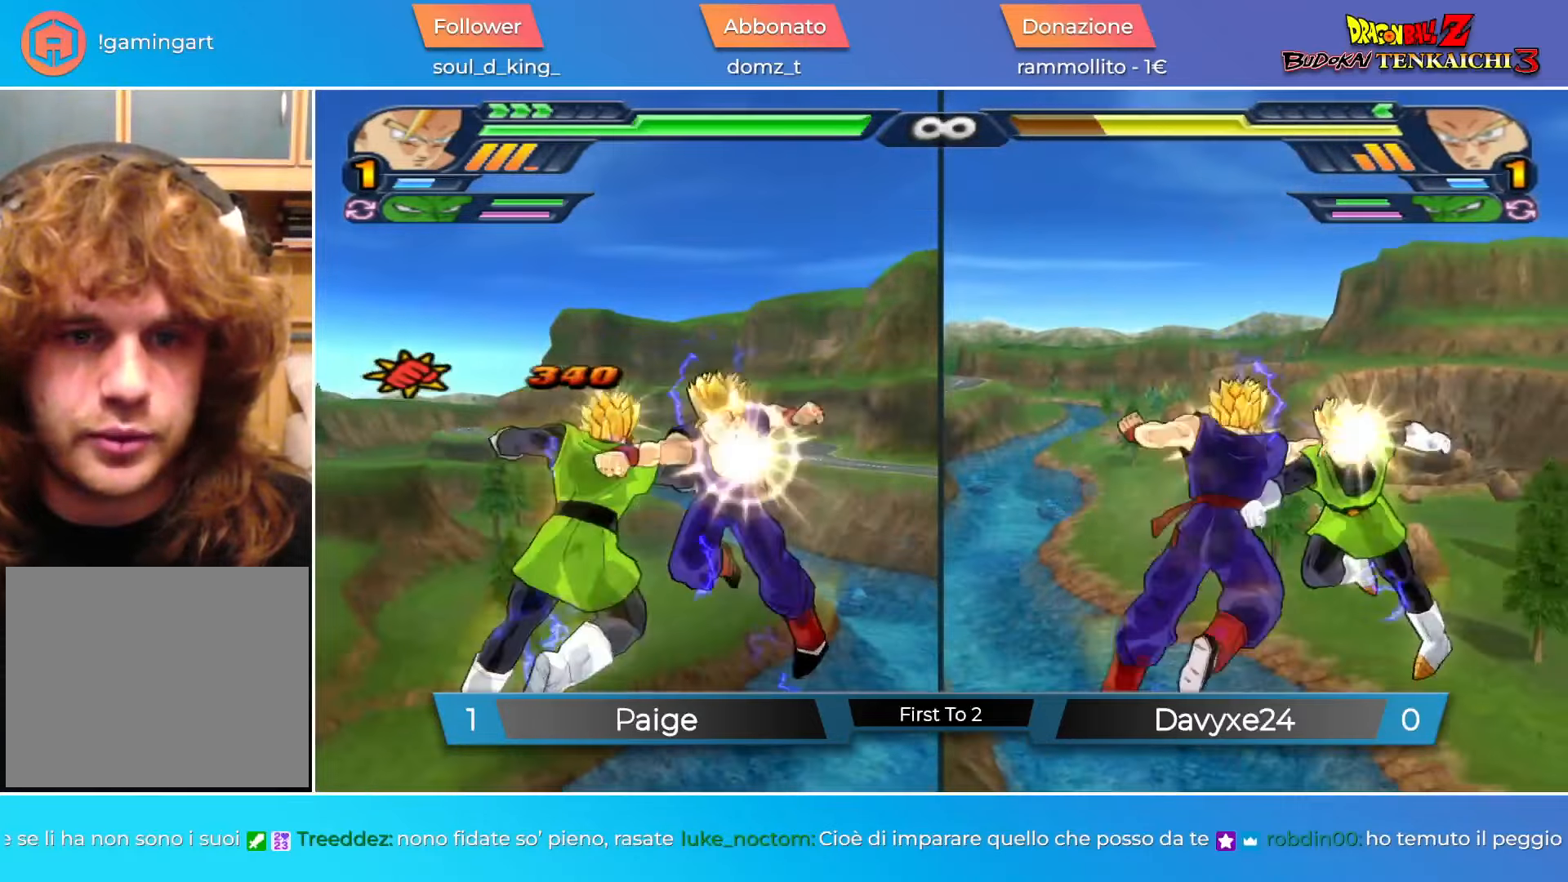
{"buttons": ["CIRCLE"], "left_stick": "left", "events": [[67, "SQUARE", "down"], [117, "SQUARE", "up"], [384, "CIRCLE", "down"], [417, "left_stick", "left"]]}
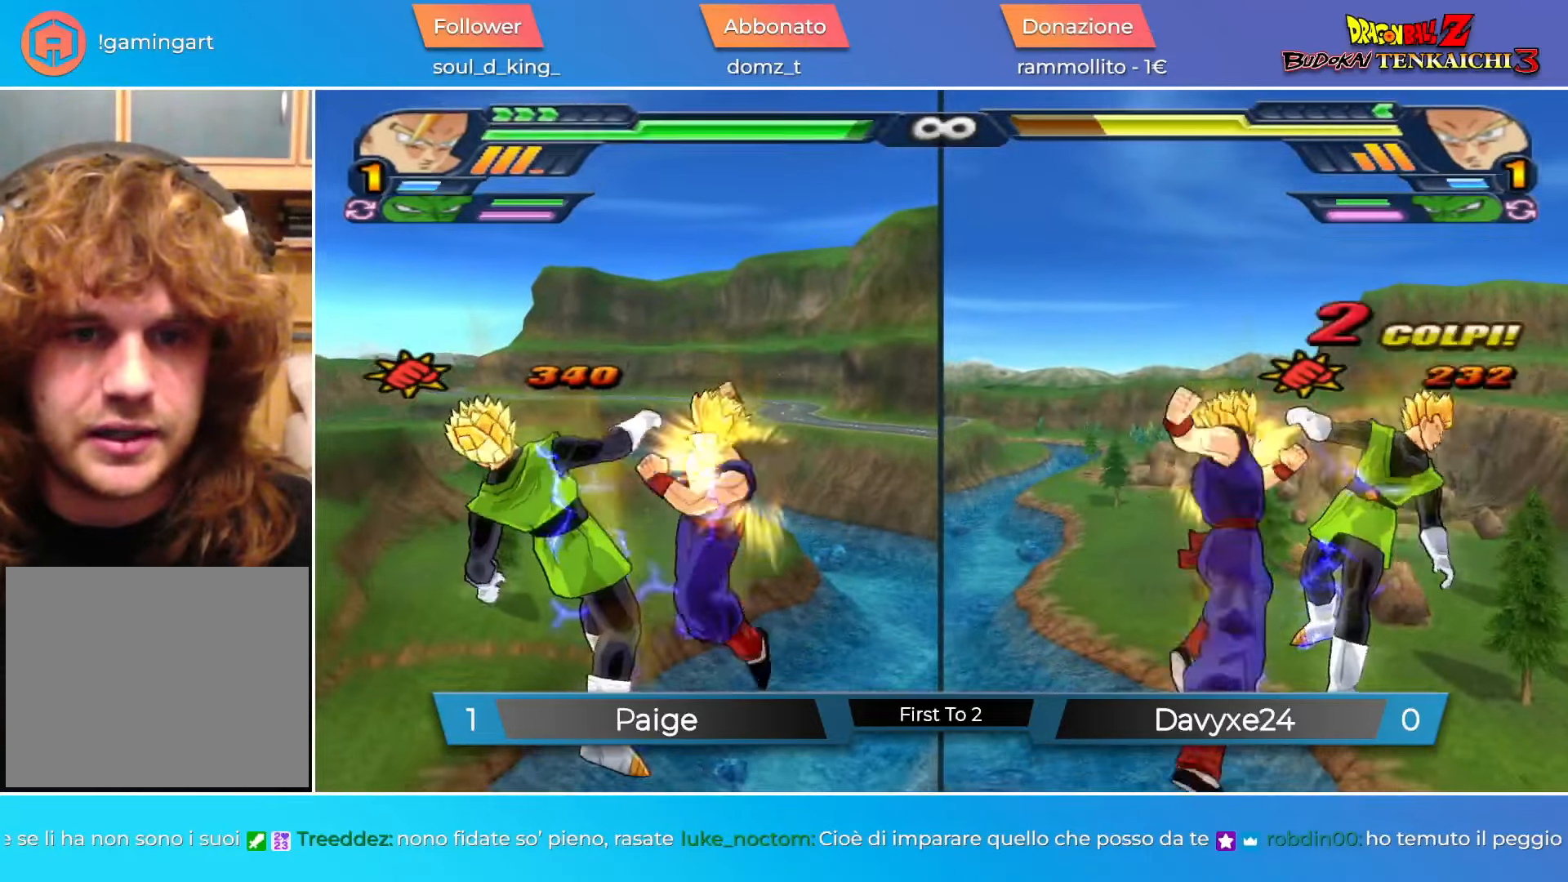
{"buttons": ["CIRCLE"], "left_stick": "up-left", "events": [[184, "left_stick", "up-left"]]}
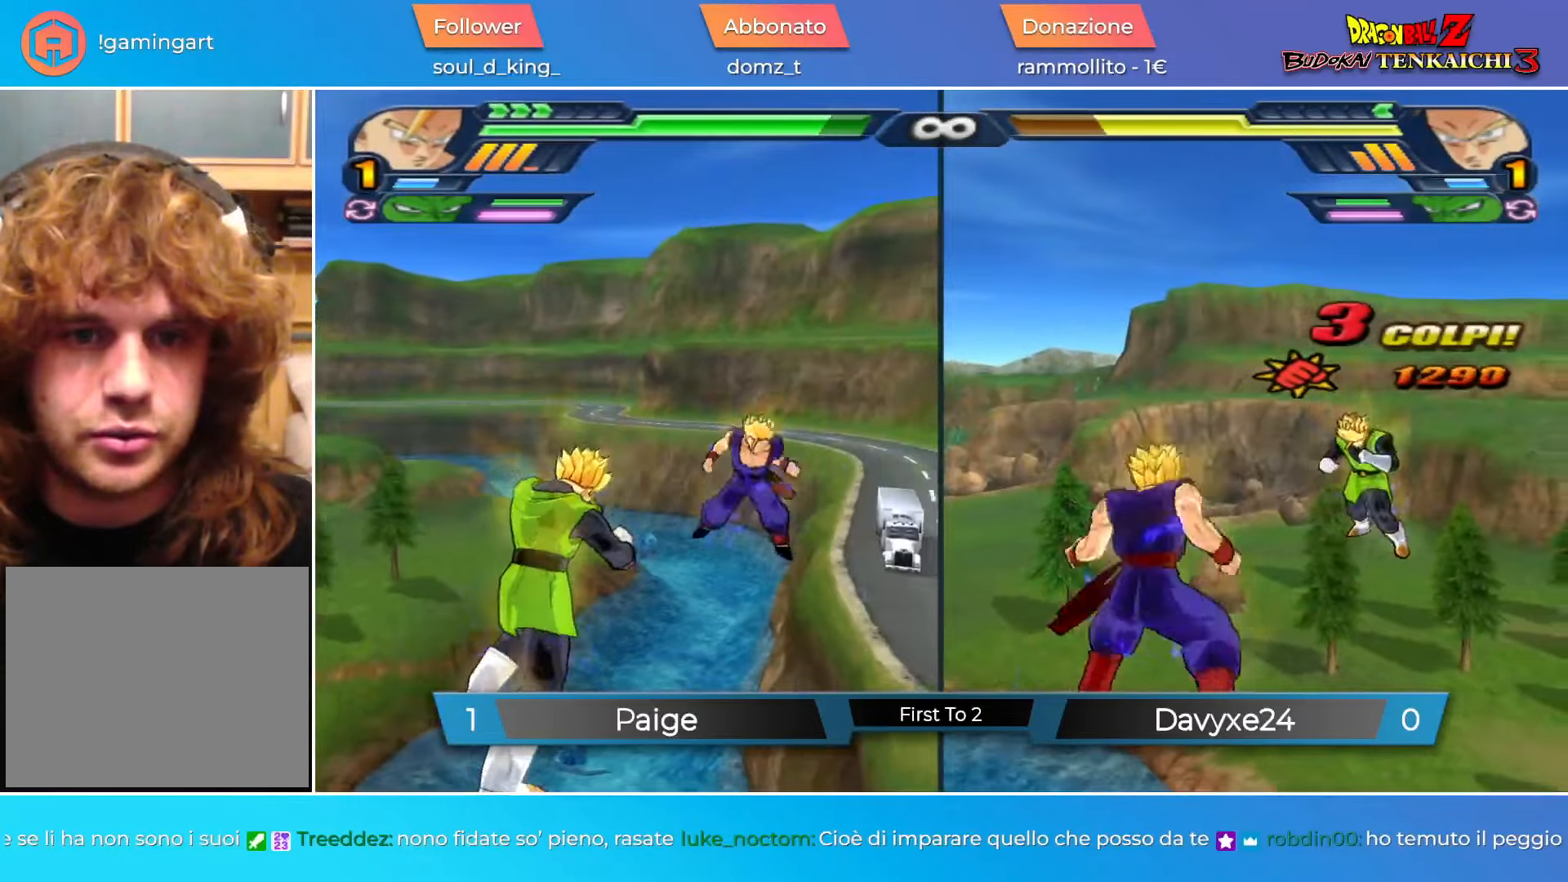
{"buttons": ["CIRCLE"], "left_stick": "center", "events": [[183, "left_stick", "center"], [250, "left_stick", "up-left"], [334, "left_stick", "center"]]}
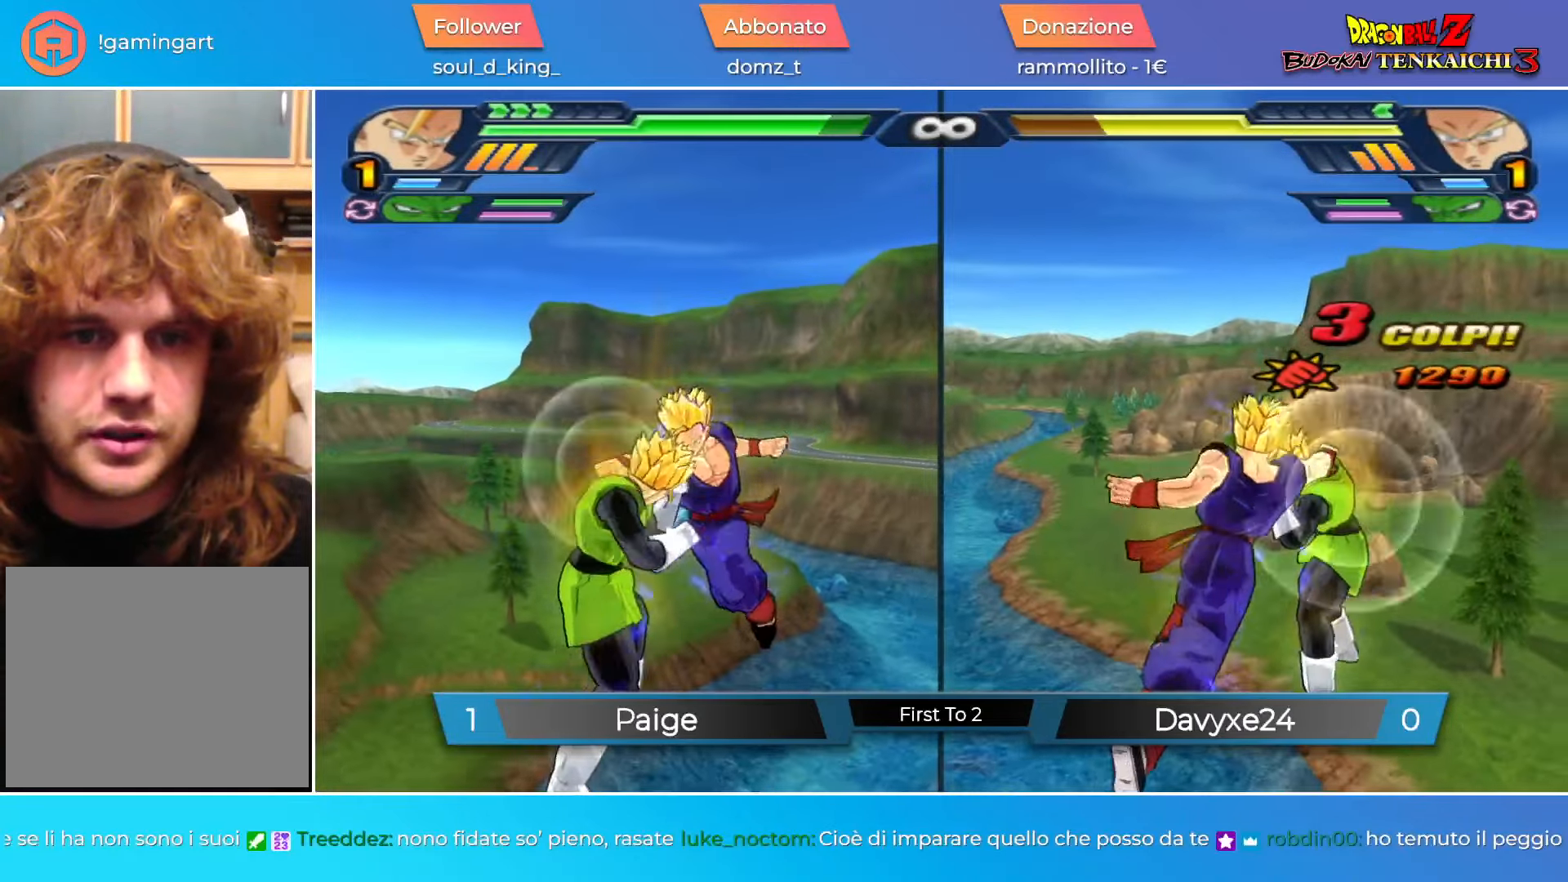
{"buttons": ["SQUARE"], "left_stick": "center", "events": [[117, "CIRCLE", "up"], [150, "SQUARE", "down"], [234, "SQUARE", "up"], [301, "SQUARE", "down"], [384, "SQUARE", "up"], [467, "SQUARE", "down"]]}
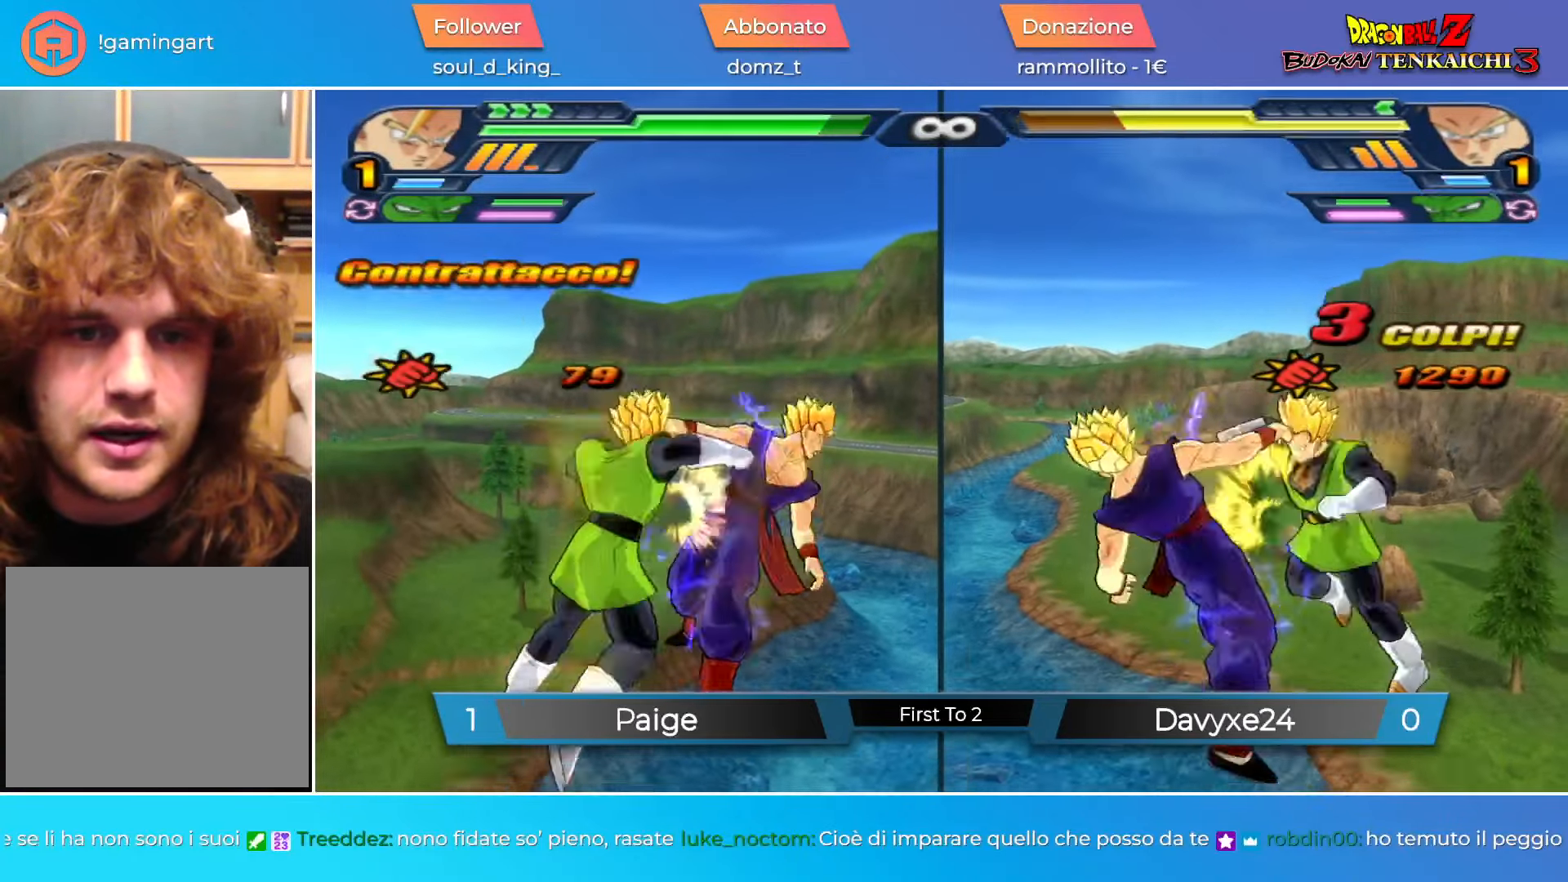
{"buttons": [], "left_stick": "center", "events": [[33, "SQUARE", "up"], [167, "TRIANGLE", "down"], [217, "TRIANGLE", "up"]]}
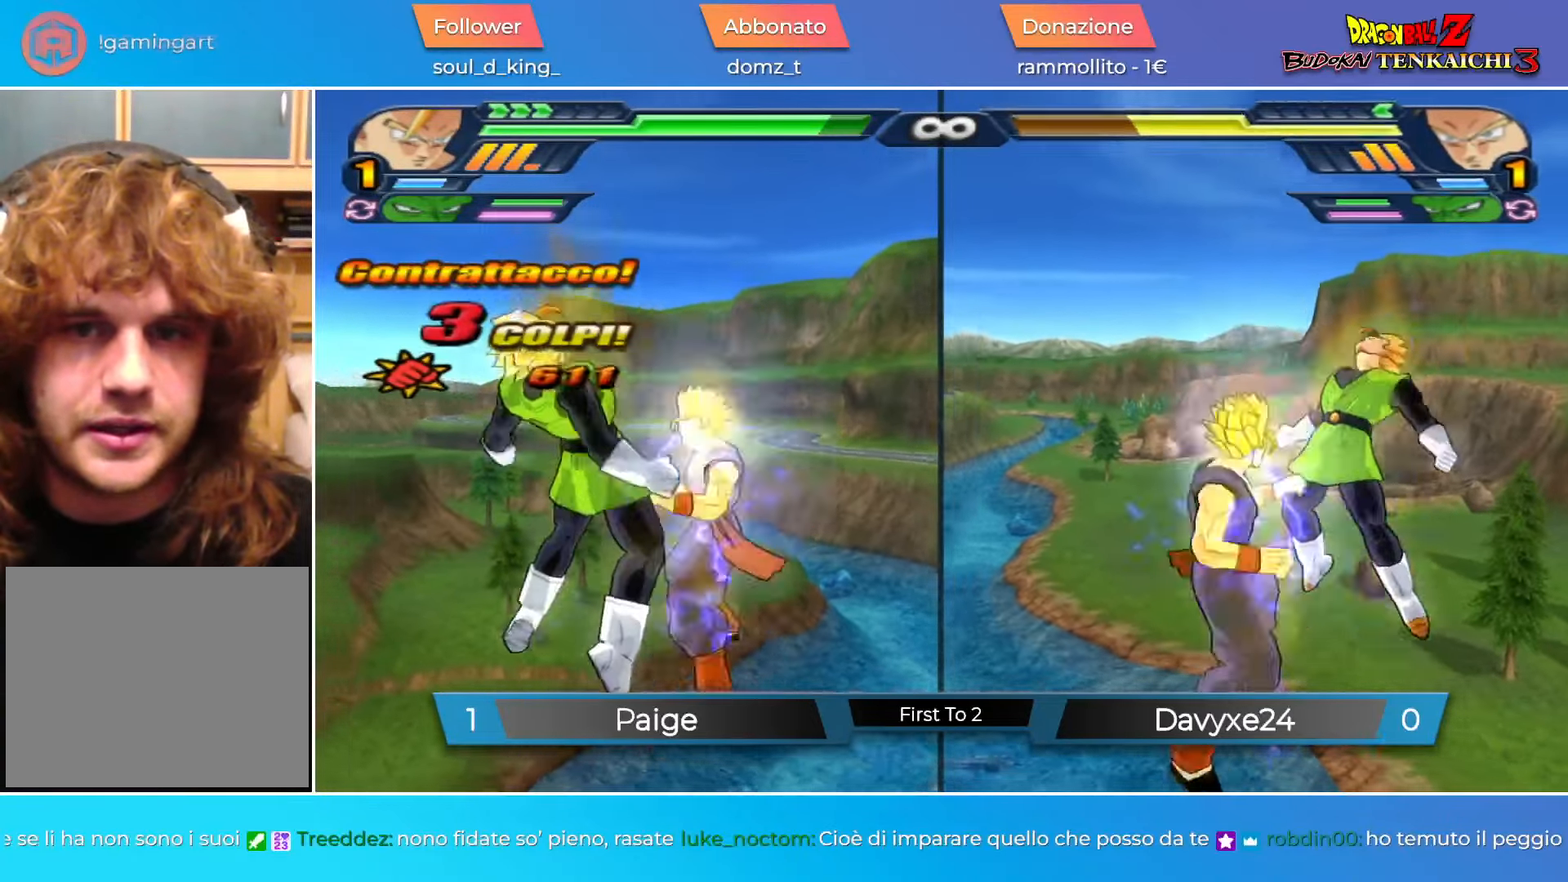
{"buttons": [], "left_stick": "center", "events": [[217, "SQUARE", "down"], [284, "SQUARE", "up"], [384, "SQUARE", "down"], [451, "SQUARE", "up"]]}
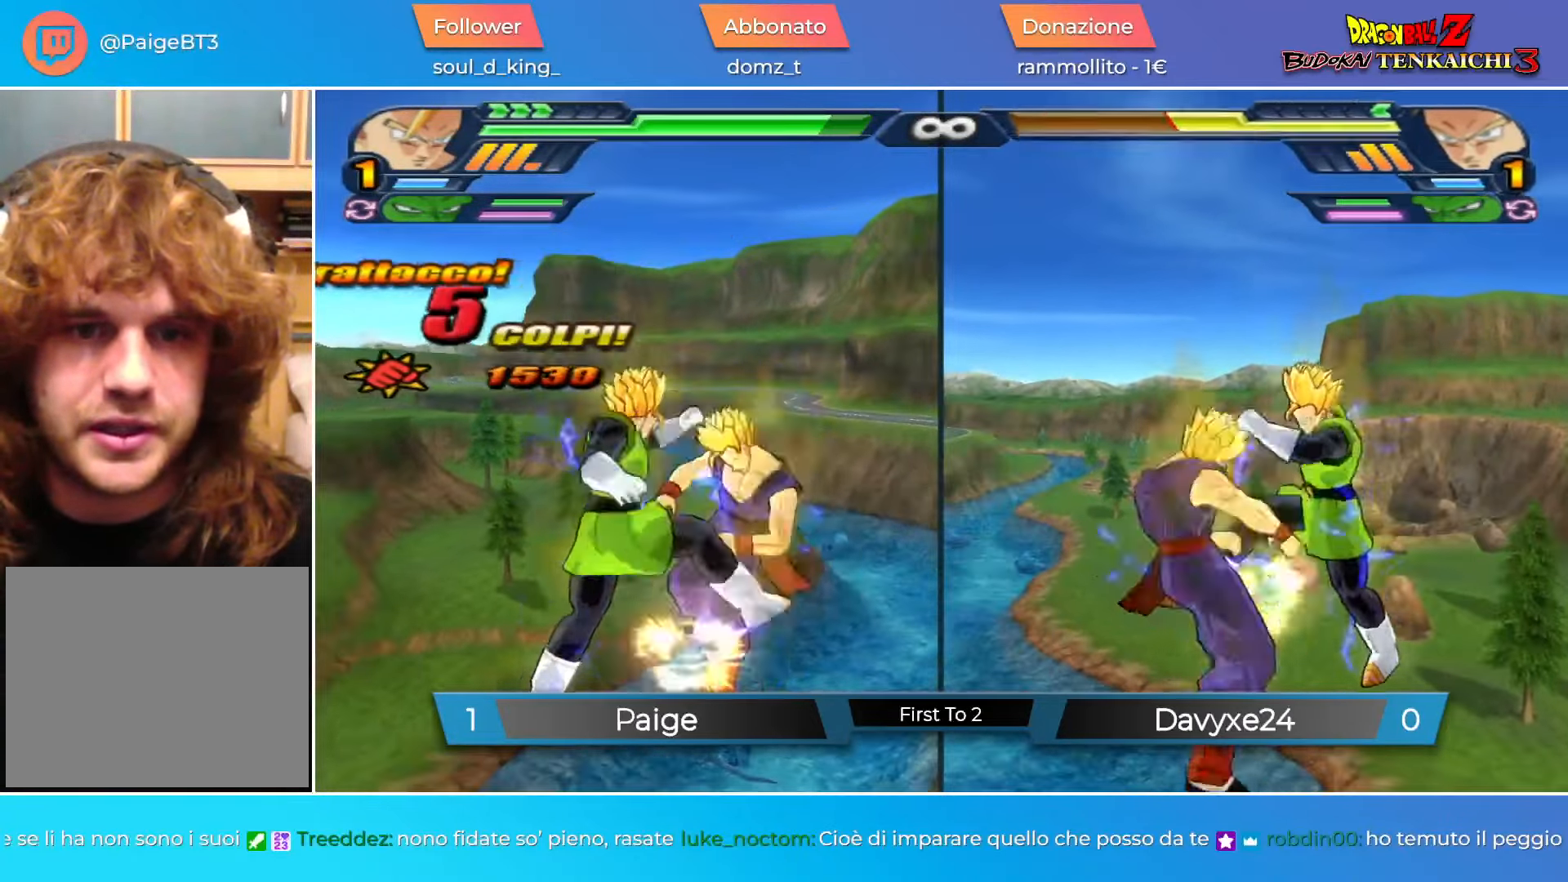
{"buttons": [], "left_stick": "center", "events": [[33, "SQUARE", "down"], [100, "SQUARE", "up"], [334, "SQUARE", "down"], [400, "SQUARE", "up"]]}
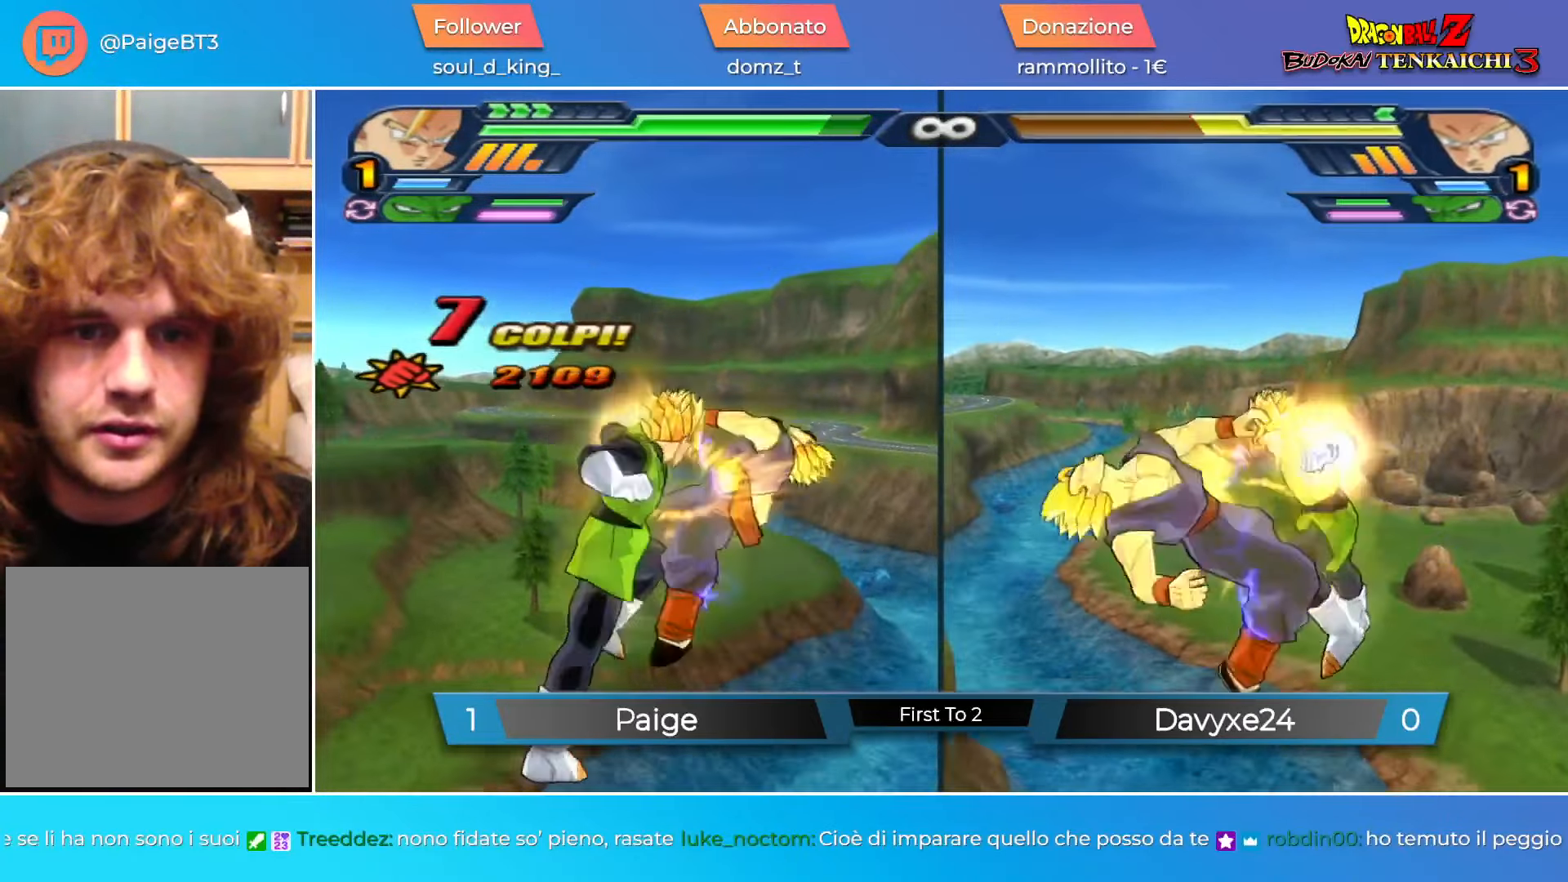
{"buttons": ["R2", "DPAD_UP", "DPAD_RIGHT"], "left_stick": "center", "events": [[267, "DPAD_RIGHT", "down"], [267, "DPAD_UP", "down"], [301, "R2", "down"]]}
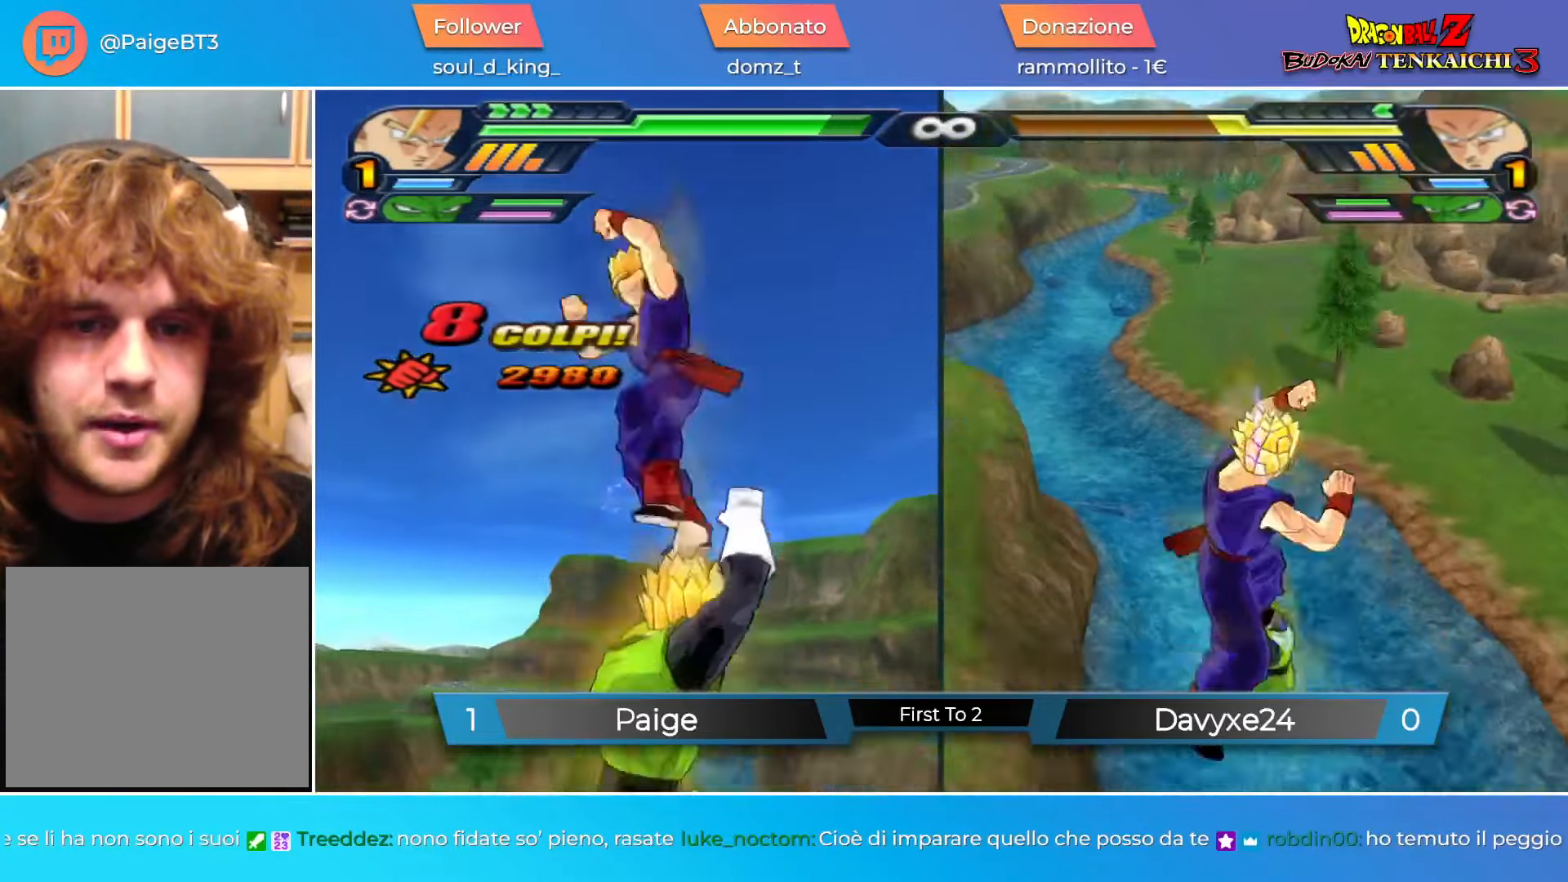
{"buttons": [], "left_stick": "center", "events": [[117, "L2", "down"], [117, "R2", "up"], [183, "DPAD_RIGHT", "up"], [183, "DPAD_UP", "up"], [250, "L2", "up"]]}
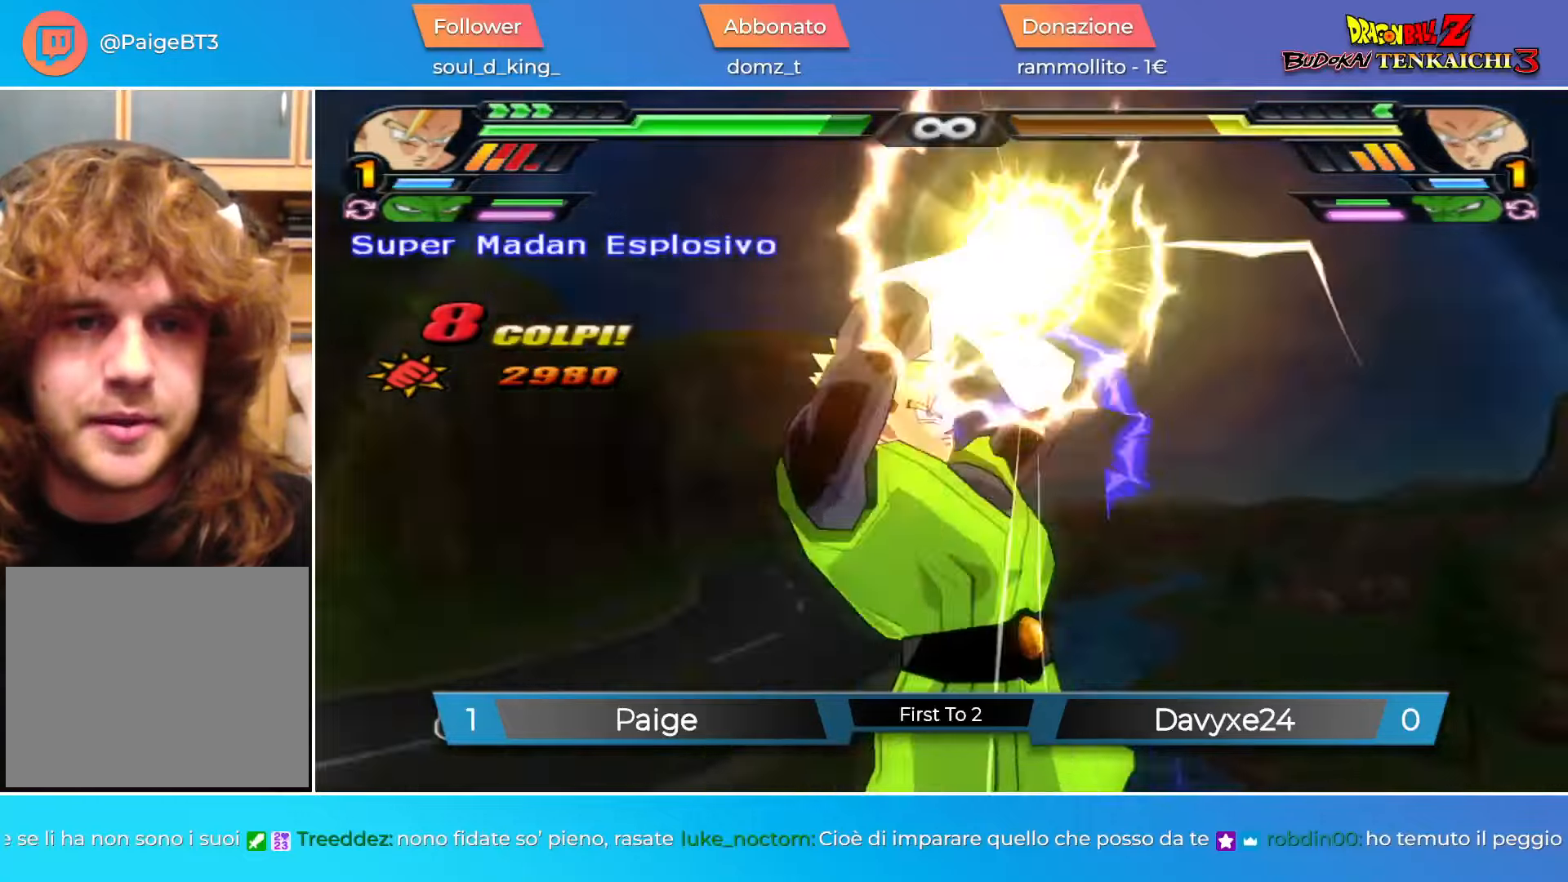
{"buttons": [], "left_stick": "center", "events": [[50, "DPAD_UP", "down"], [67, "SQUARE", "down"], [133, "DPAD_UP", "up"], [133, "SQUARE", "up"], [384, "R2", "down"], [417, "L2", "down"], [450, "R2", "up"], [484, "L2", "up"]]}
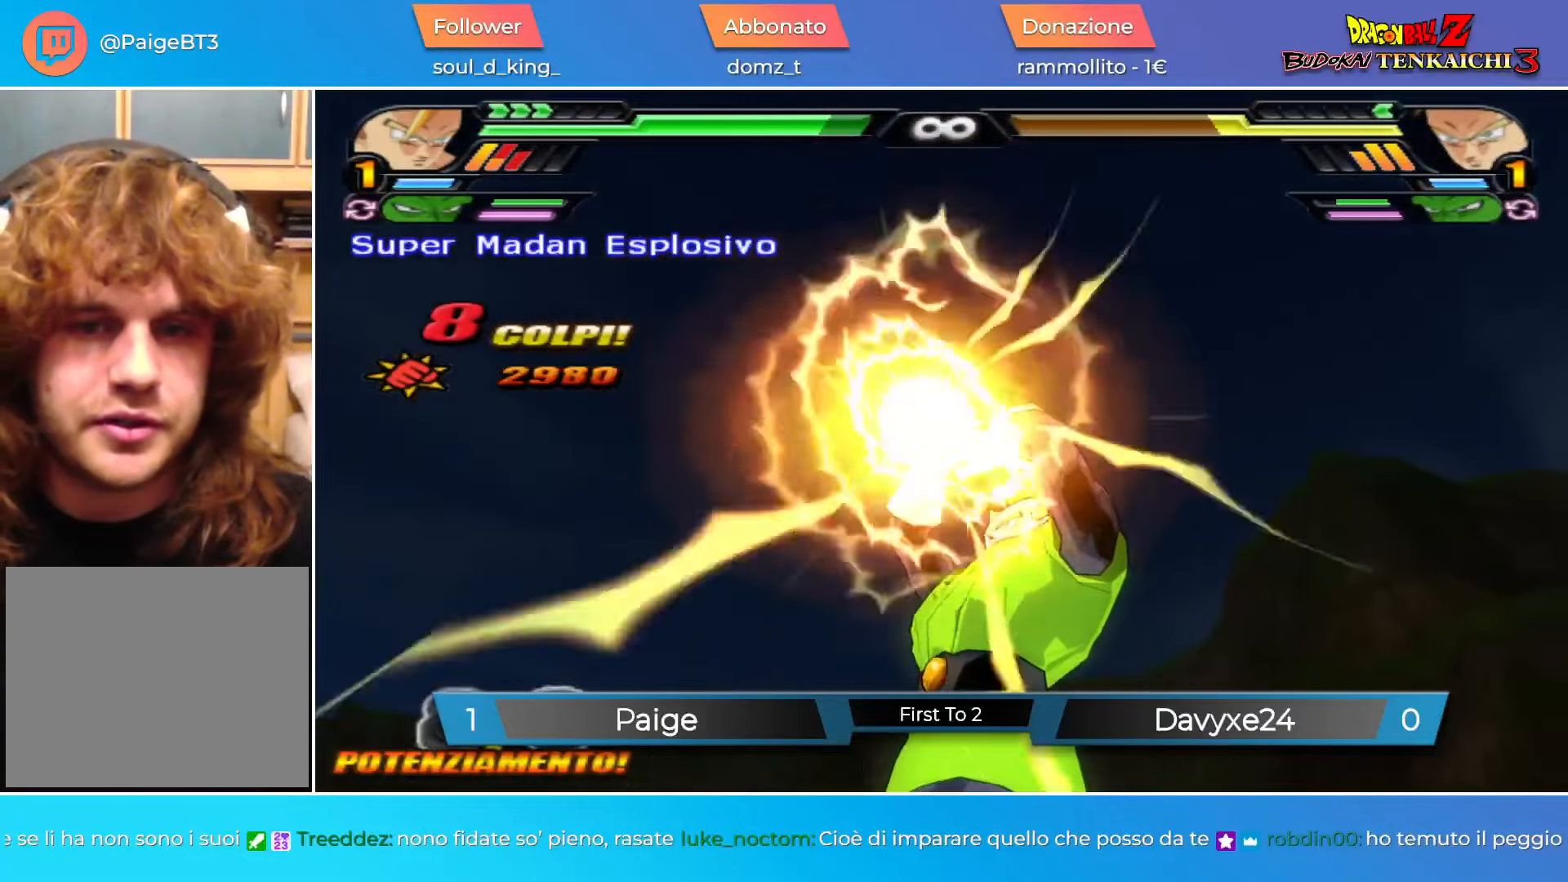
{"buttons": [], "left_stick": "center", "events": []}
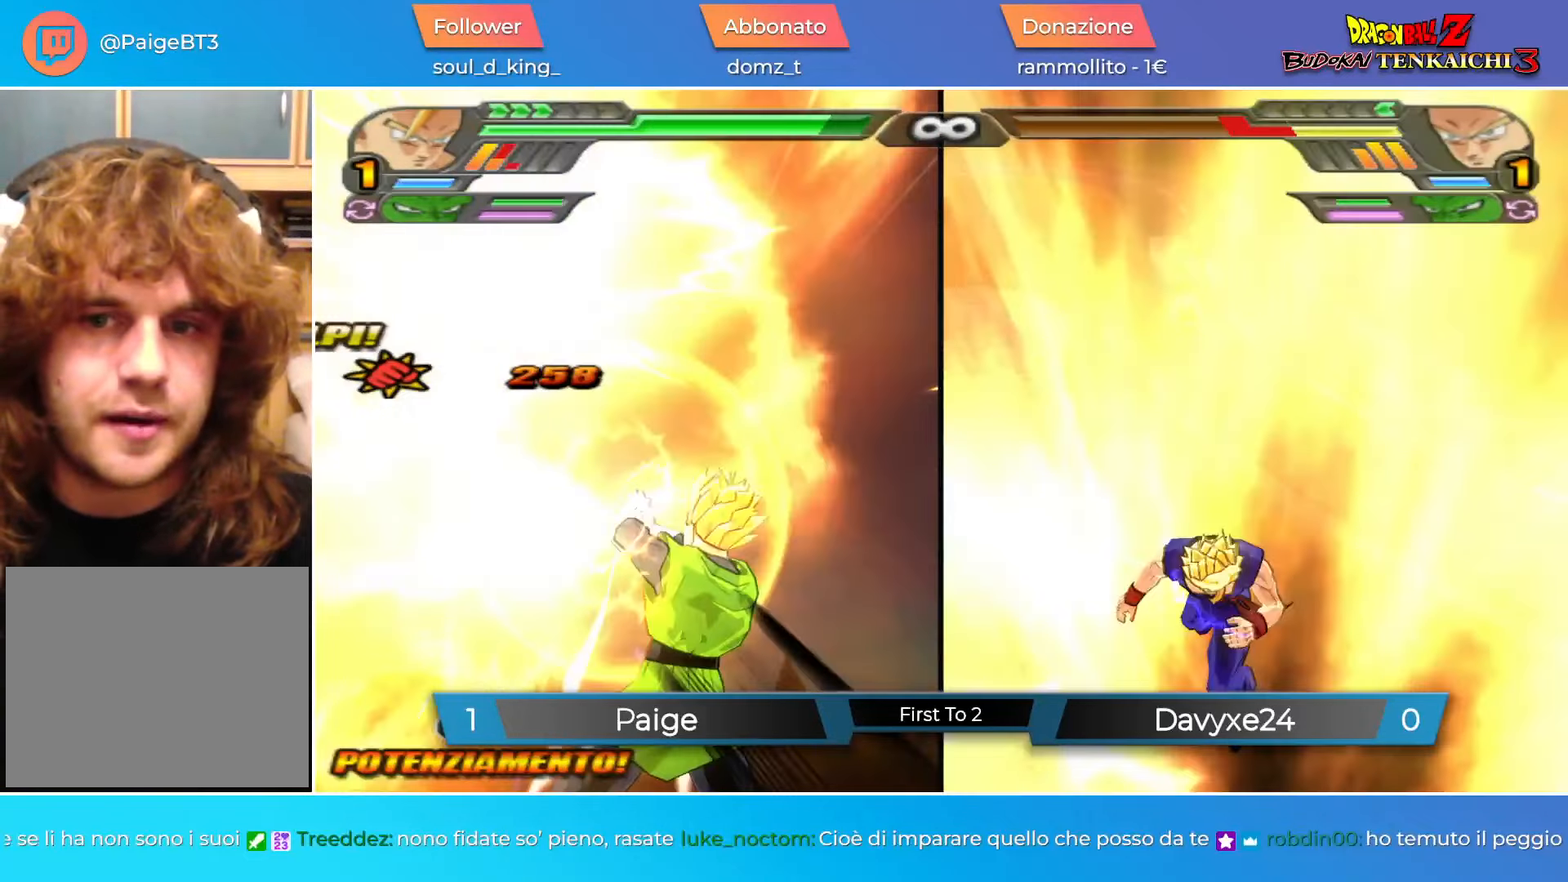
{"buttons": [], "left_stick": "center", "events": []}
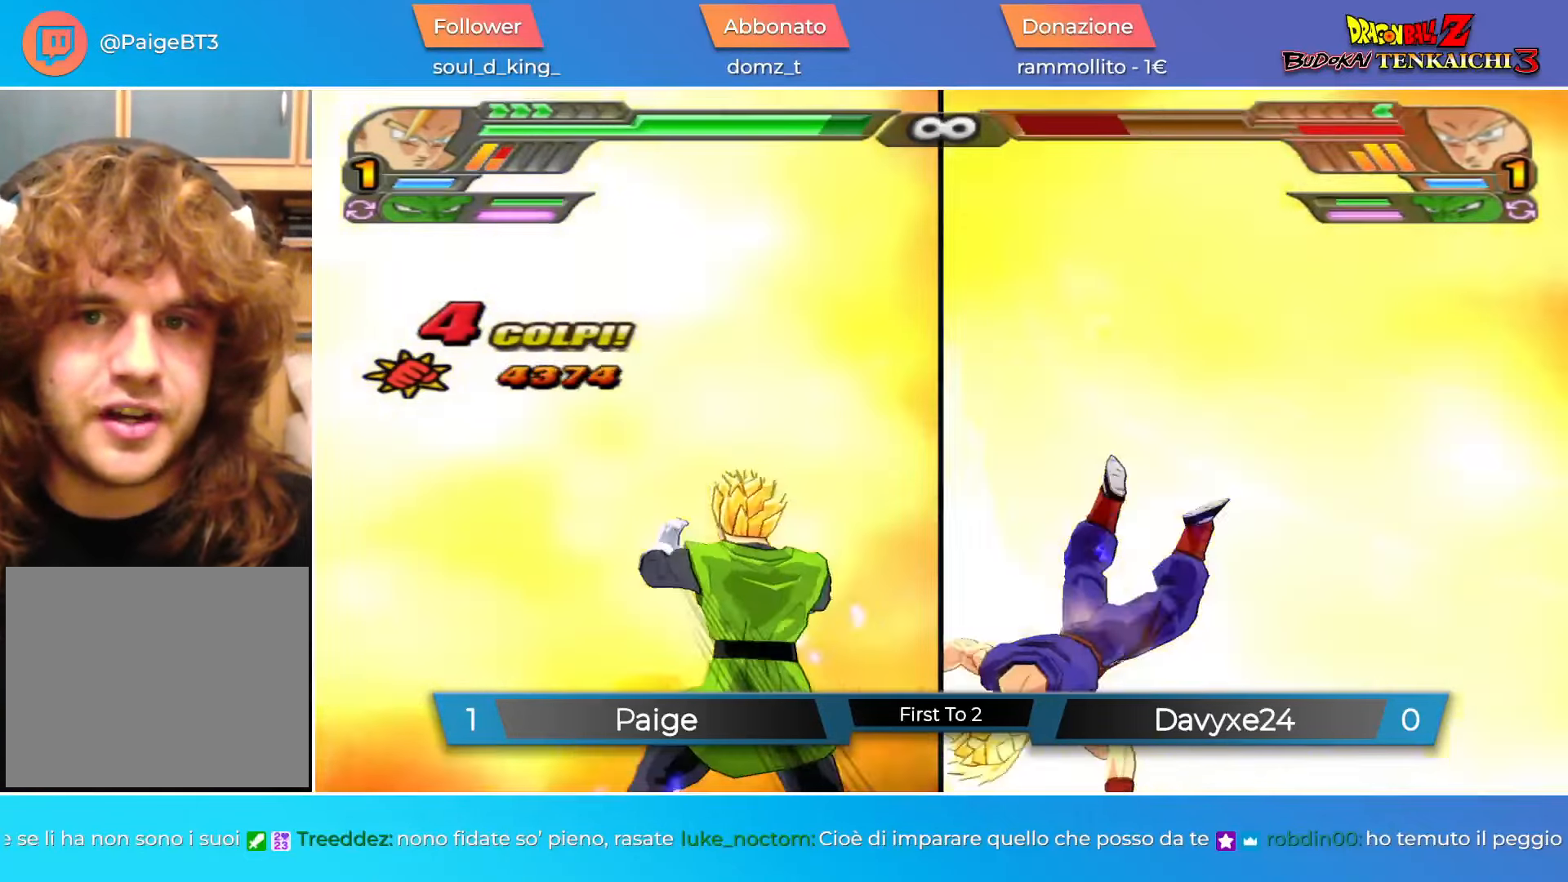
{"buttons": ["SQUARE", "DPAD_UP"], "left_stick": "center", "events": [[50, "CROSS", "down"], [100, "R1", "down"], [167, "CROSS", "up"], [184, "L2", "down"], [184, "R1", "up"], [234, "R1", "down"], [284, "CROSS", "down"], [351, "L2", "up"], [384, "R1", "up"], [401, "CROSS", "up"], [401, "DPAD_UP", "down"], [434, "SQUARE", "down"]]}
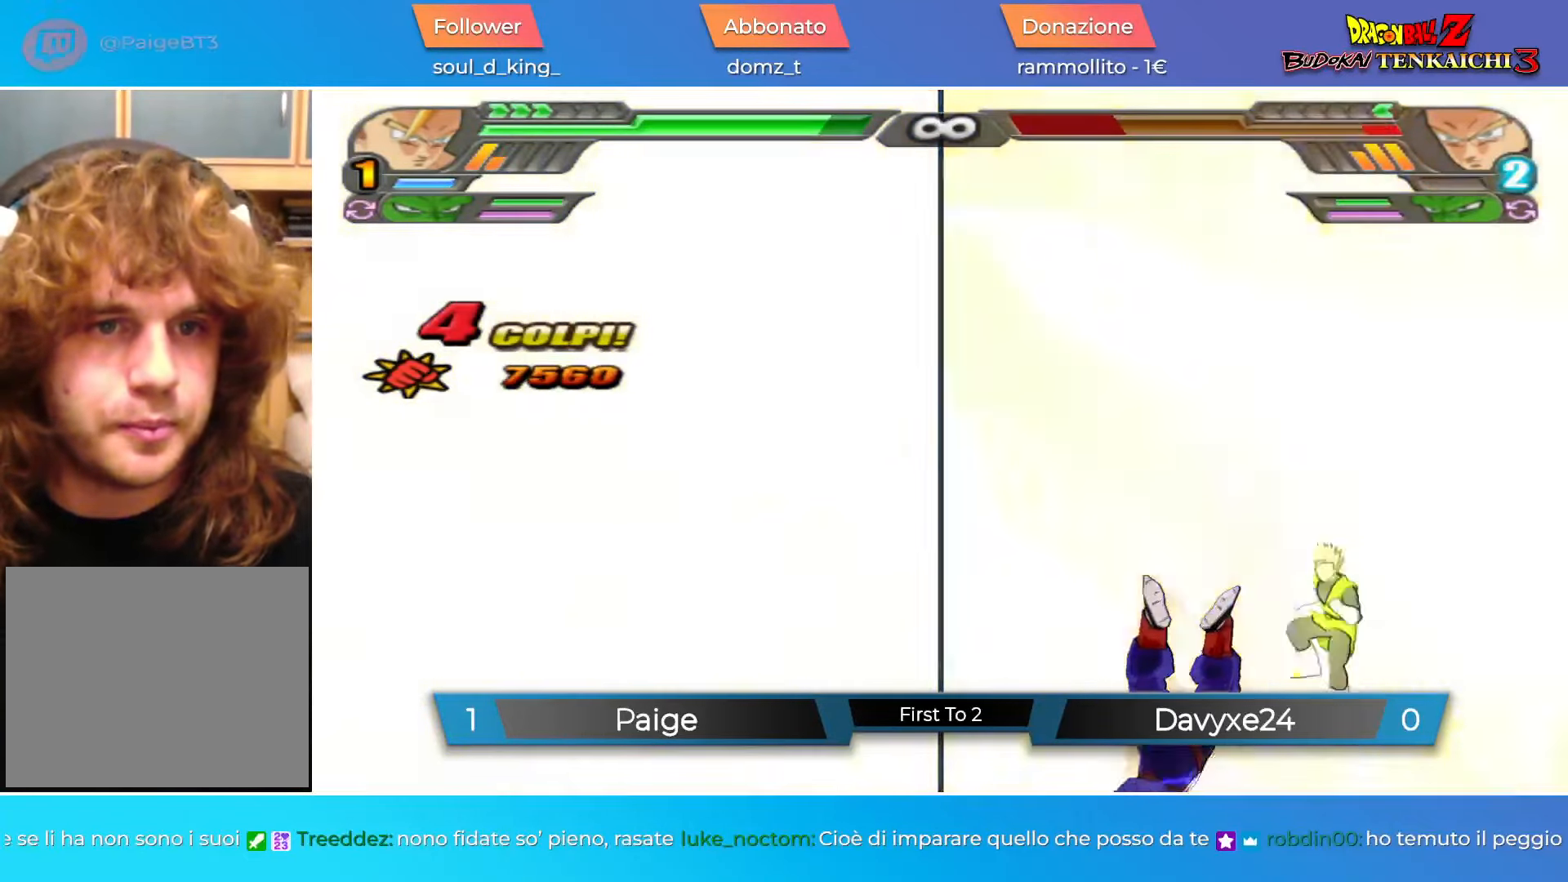
{"buttons": ["SQUARE", "DPAD_UP"], "left_stick": "center", "events": []}
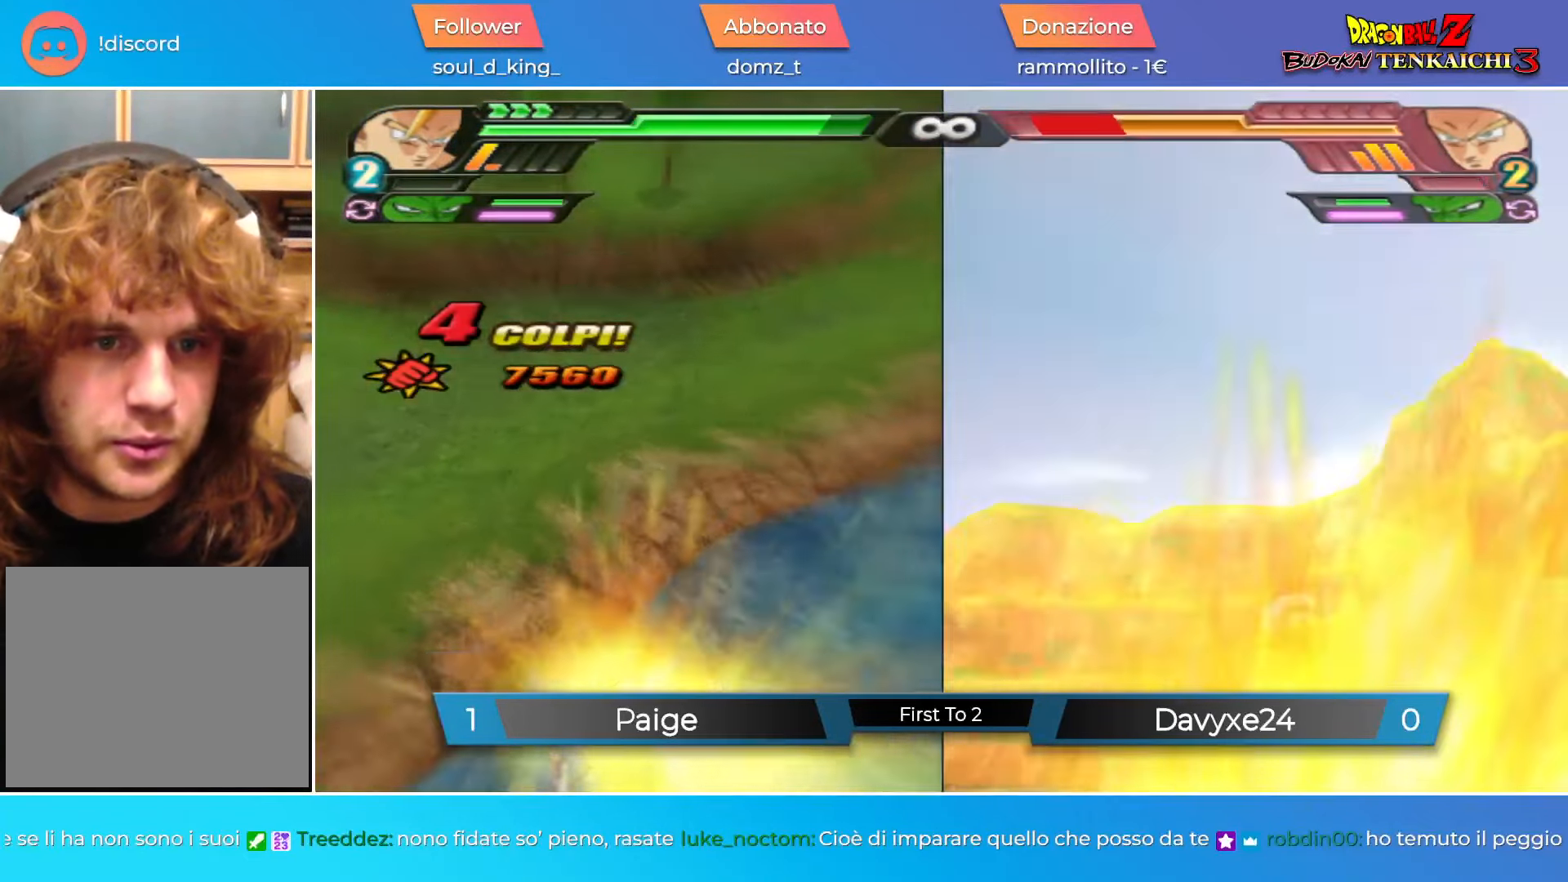
{"buttons": [], "left_stick": "center", "events": [[417, "DPAD_UP", "up"], [450, "SQUARE", "up"]]}